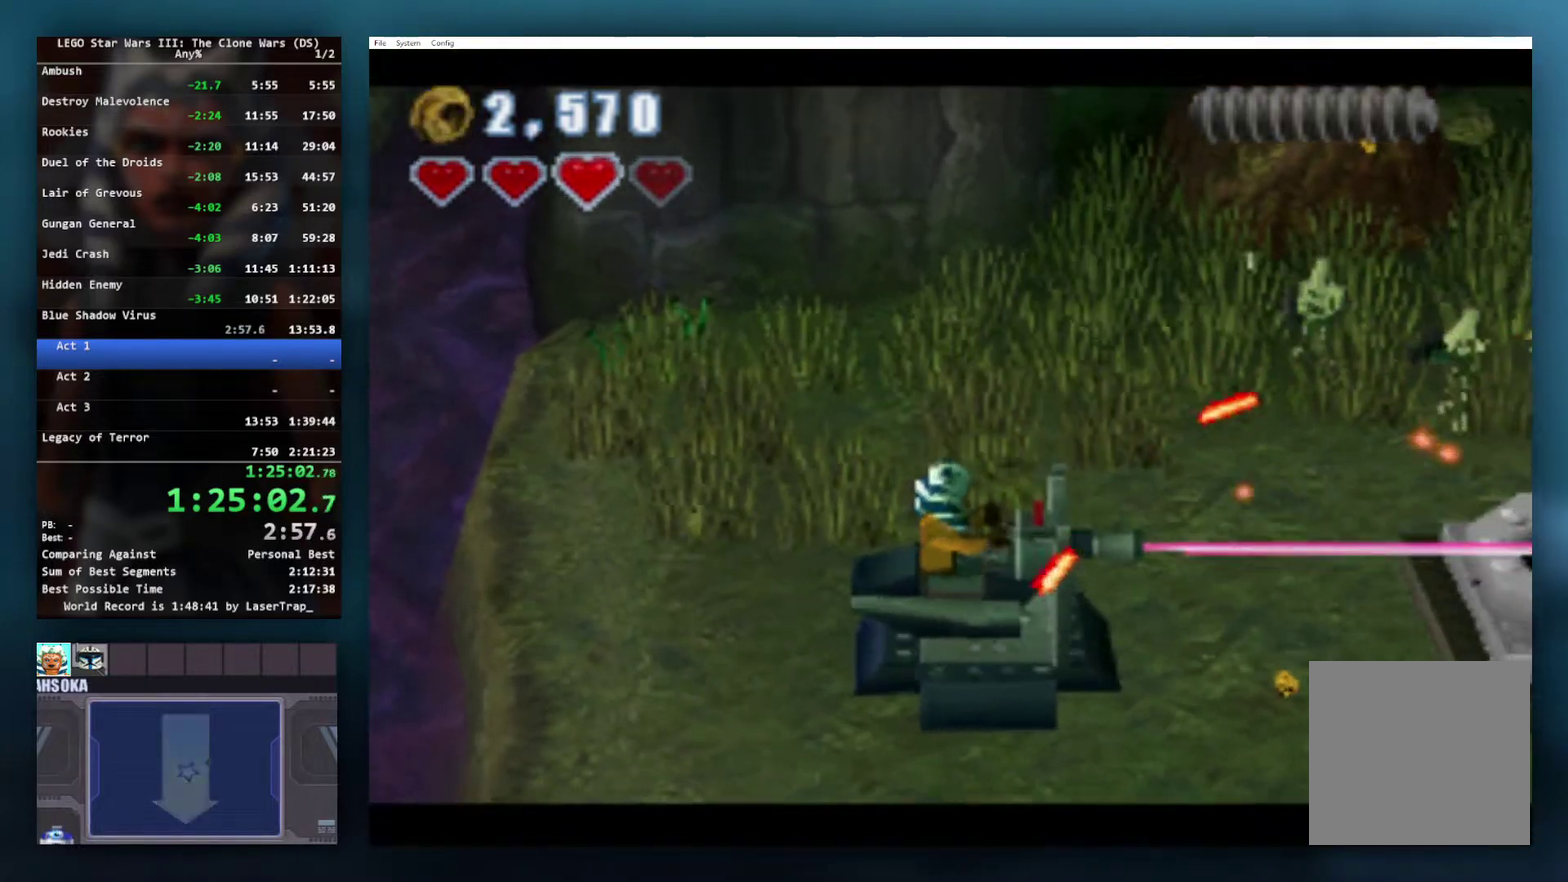
Gameplay with a controller (Xbox layout); each line is a JSON object with the inputs held at the frame after it. "events" lists button and stick changes between this image and that frame as [ms after this image, input, new state], when the widget could be followed in between.
{"buttons": [], "left_stick": "right", "right_stick": "center", "events": [[317, "X", "up"], [350, "left_stick", "right"]]}
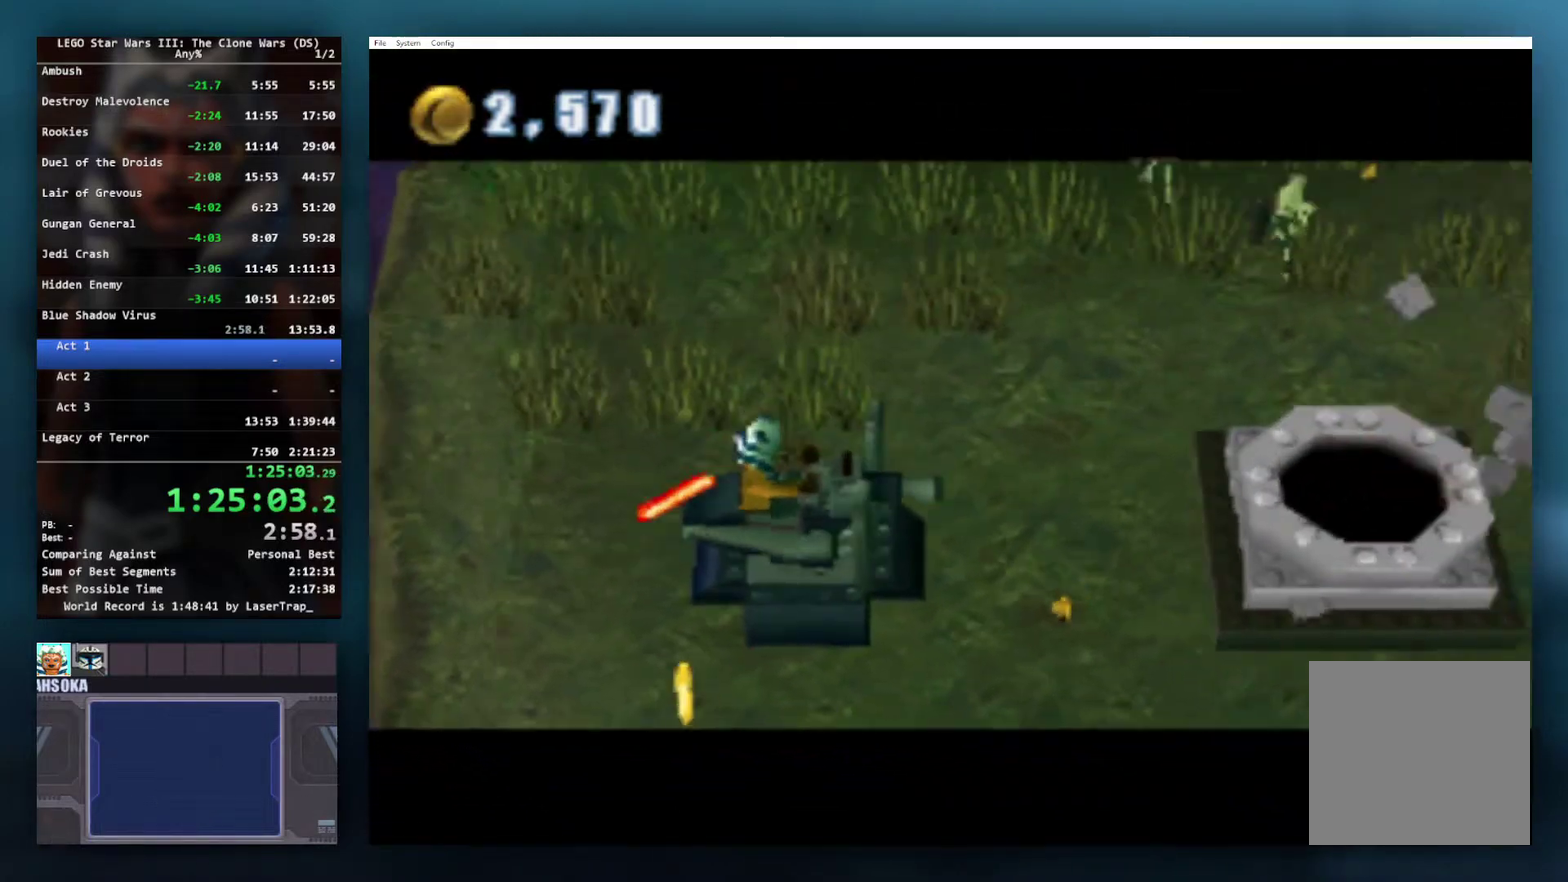
{"buttons": [], "left_stick": "right", "right_stick": "center", "events": [[83, "left_stick", "center"], [217, "left_stick", "right"]]}
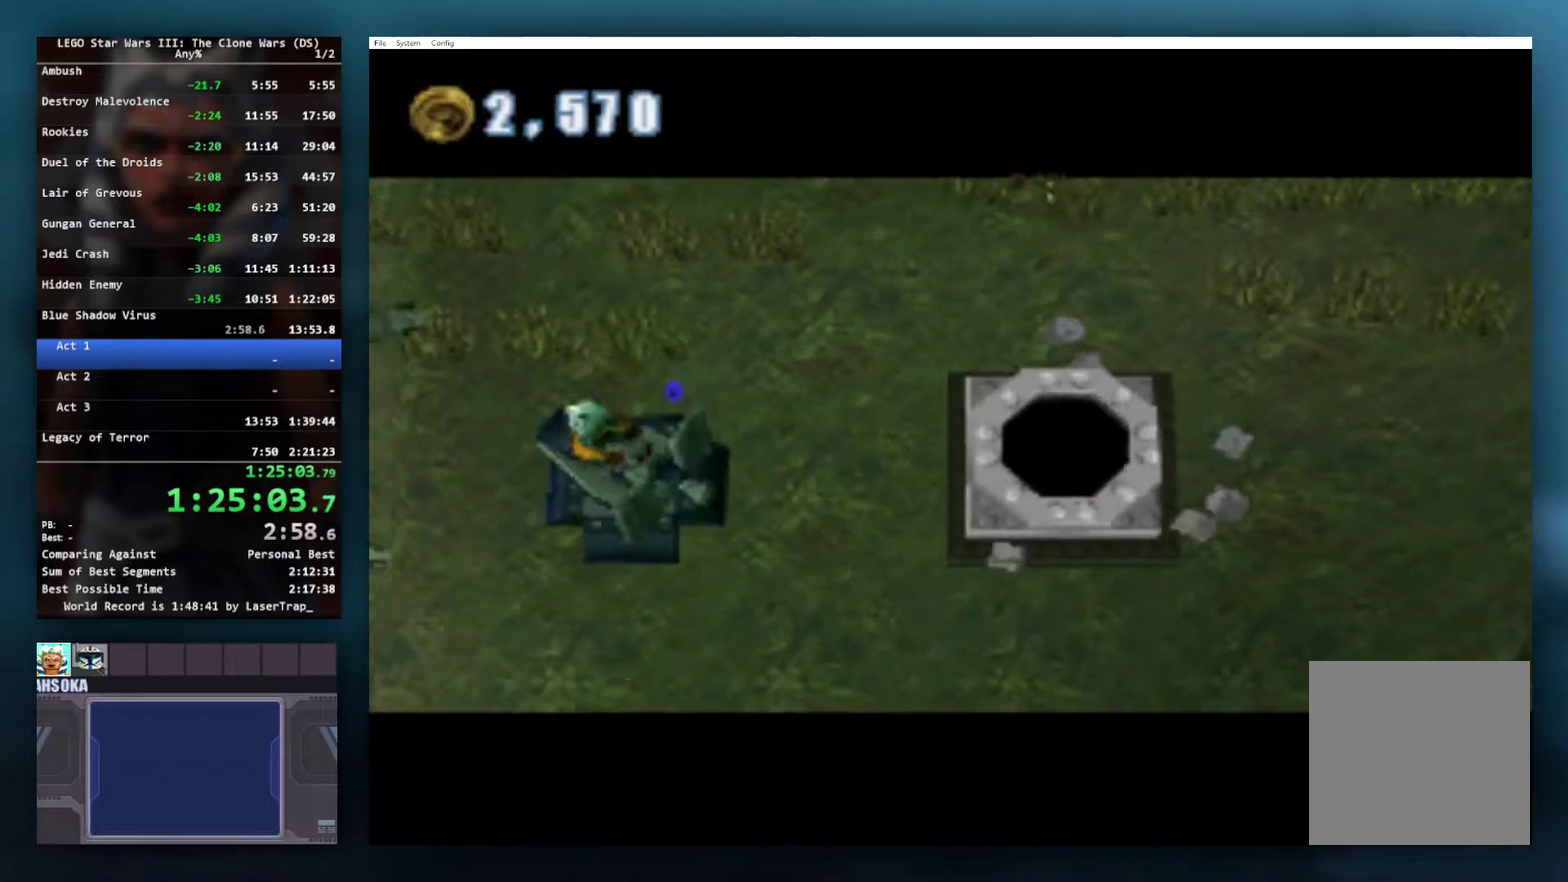
{"buttons": [], "left_stick": "right", "right_stick": "center", "events": [[50, "left_stick", "up-right"], [133, "left_stick", "right"], [200, "B", "down"], [333, "B", "up"]]}
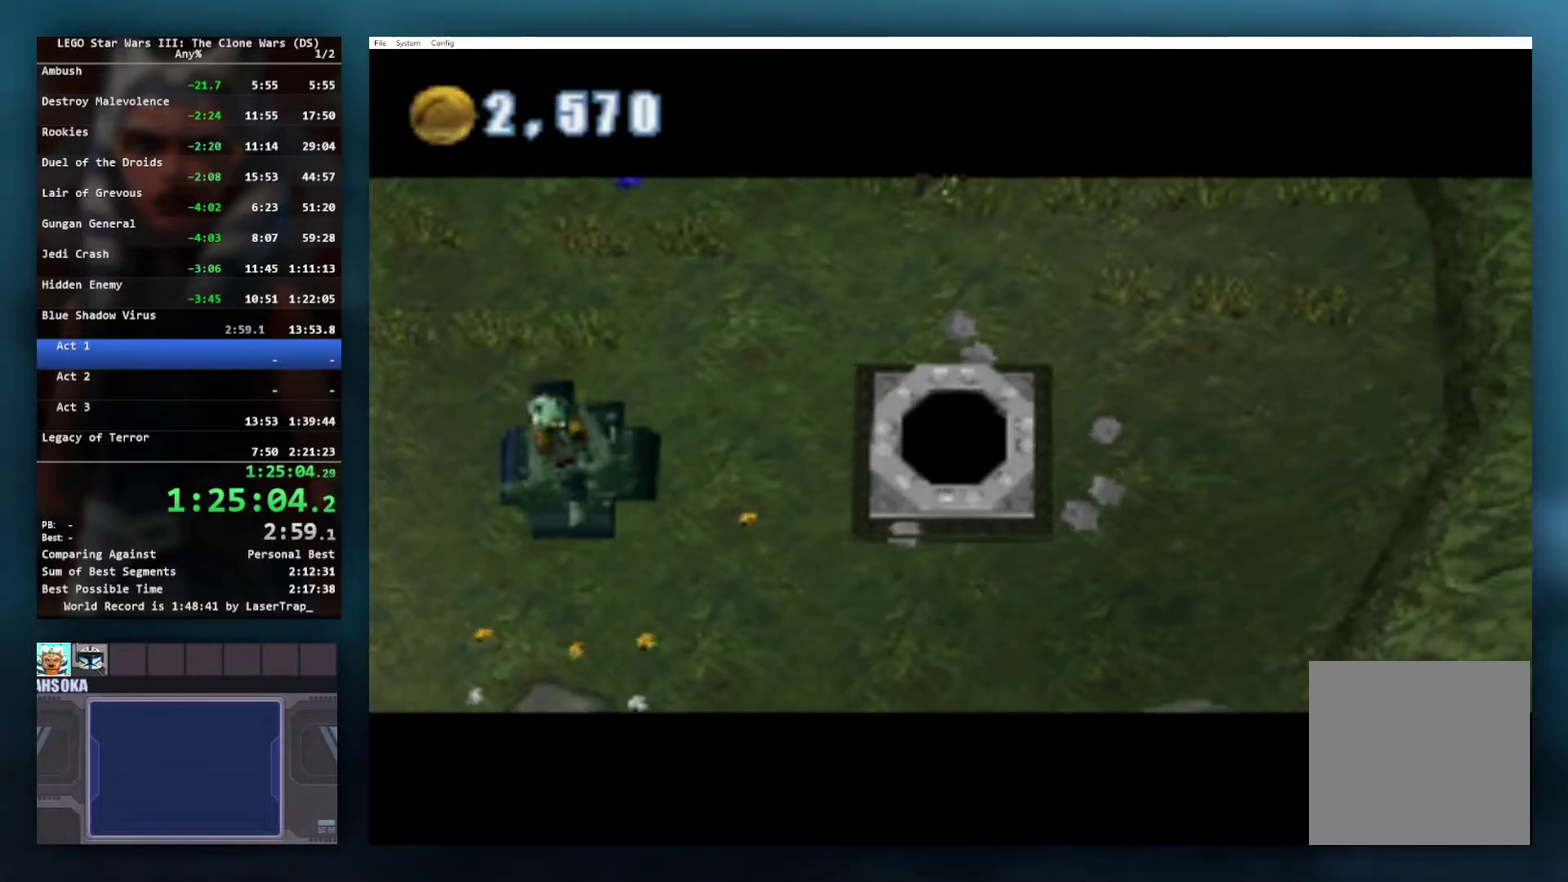
{"buttons": [], "left_stick": "right", "right_stick": "center", "events": [[233, "B", "down"], [317, "B", "up"], [417, "B", "down"], [483, "B", "up"]]}
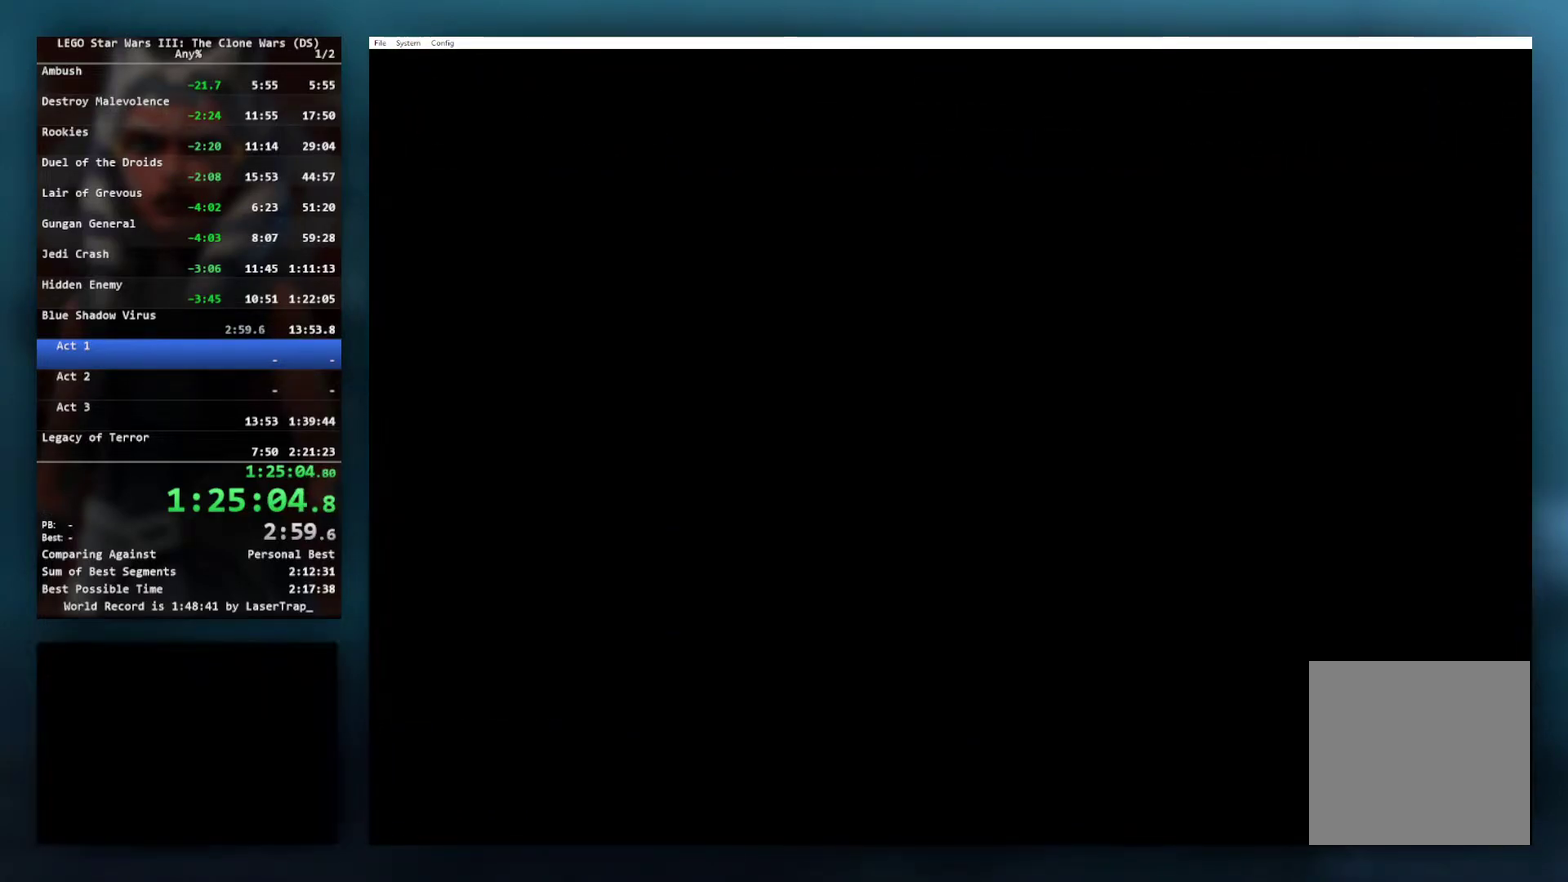
{"buttons": [], "left_stick": "up-right", "right_stick": "center", "events": [[33, "left_stick", "up-right"], [50, "B", "down"], [133, "B", "up"]]}
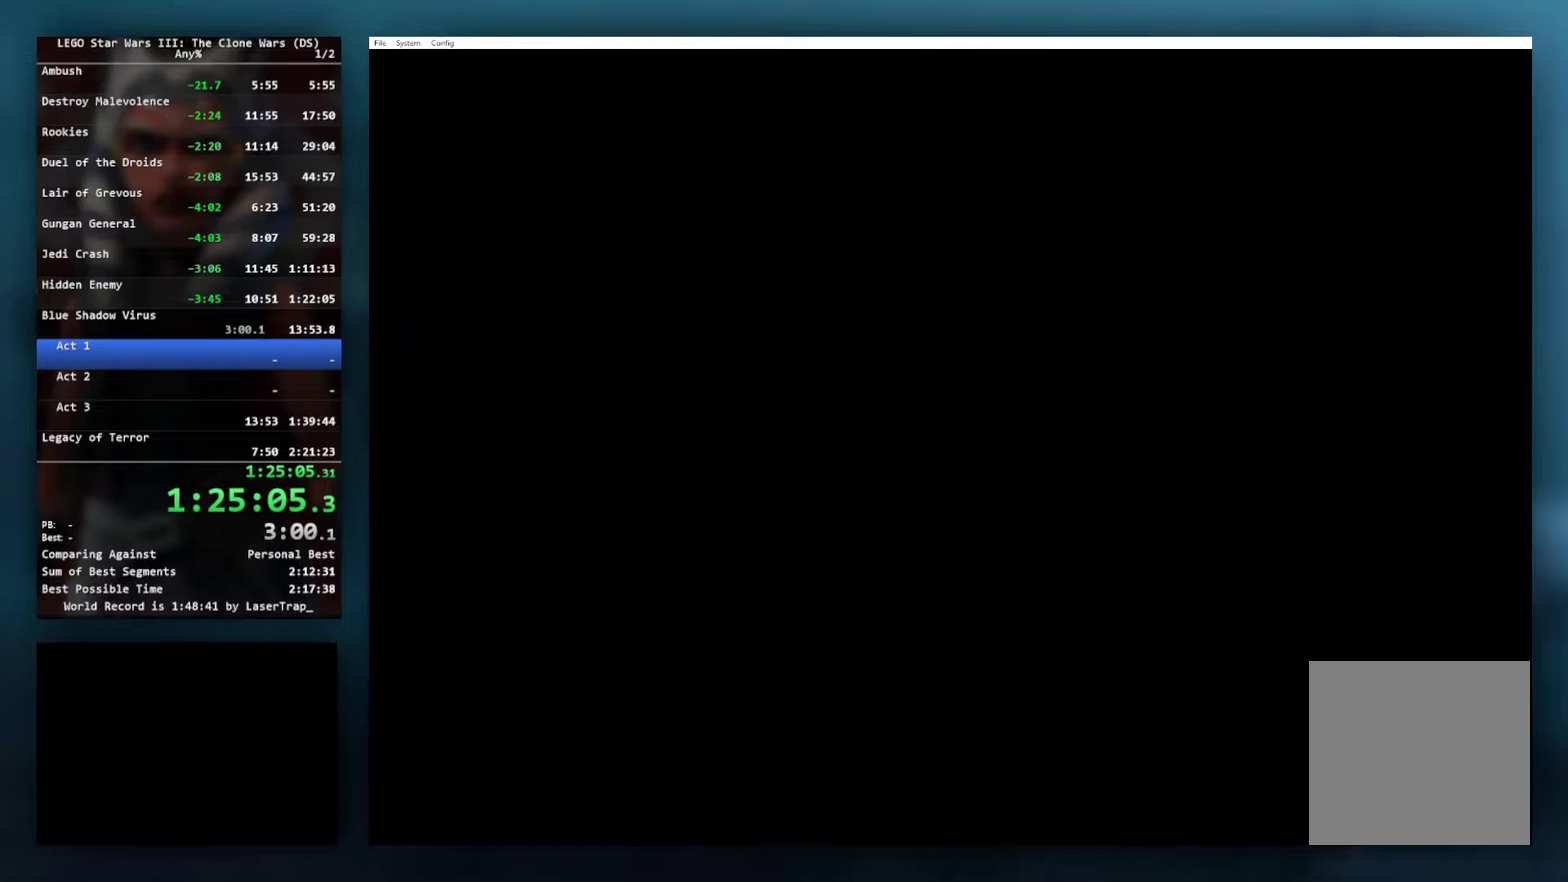
{"buttons": [], "left_stick": "center", "right_stick": "center", "events": [[83, "left_stick", "center"], [150, "START", "down"], [283, "START", "up"]]}
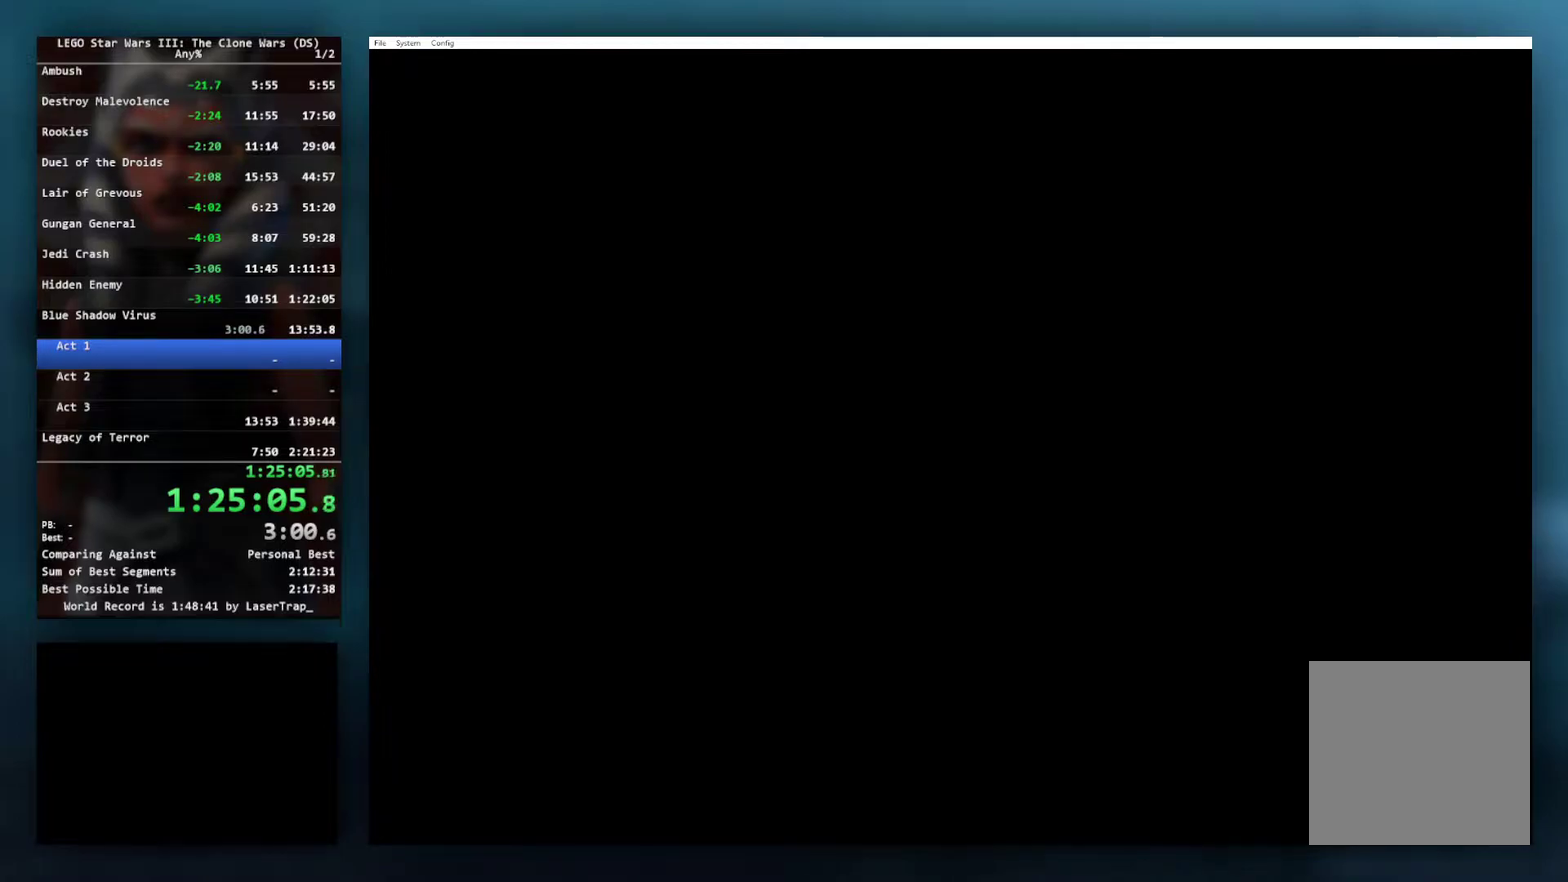
{"buttons": [], "left_stick": "up-right", "right_stick": "center", "events": [[200, "left_stick", "right"], [250, "left_stick", "up-right"]]}
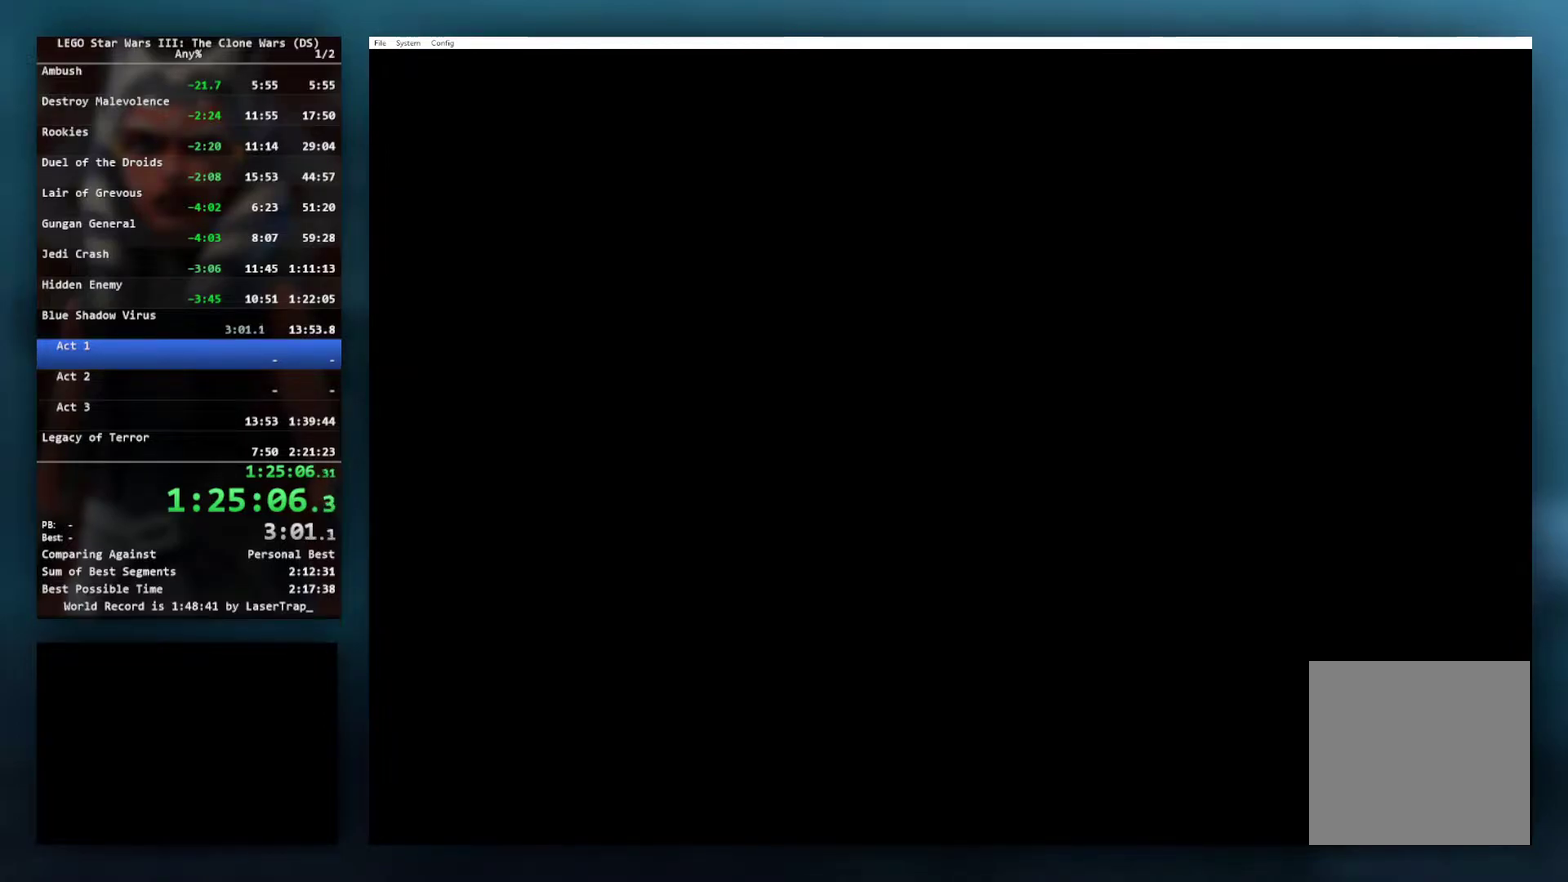
{"buttons": [], "left_stick": "right", "right_stick": "center", "events": [[300, "left_stick", "right"]]}
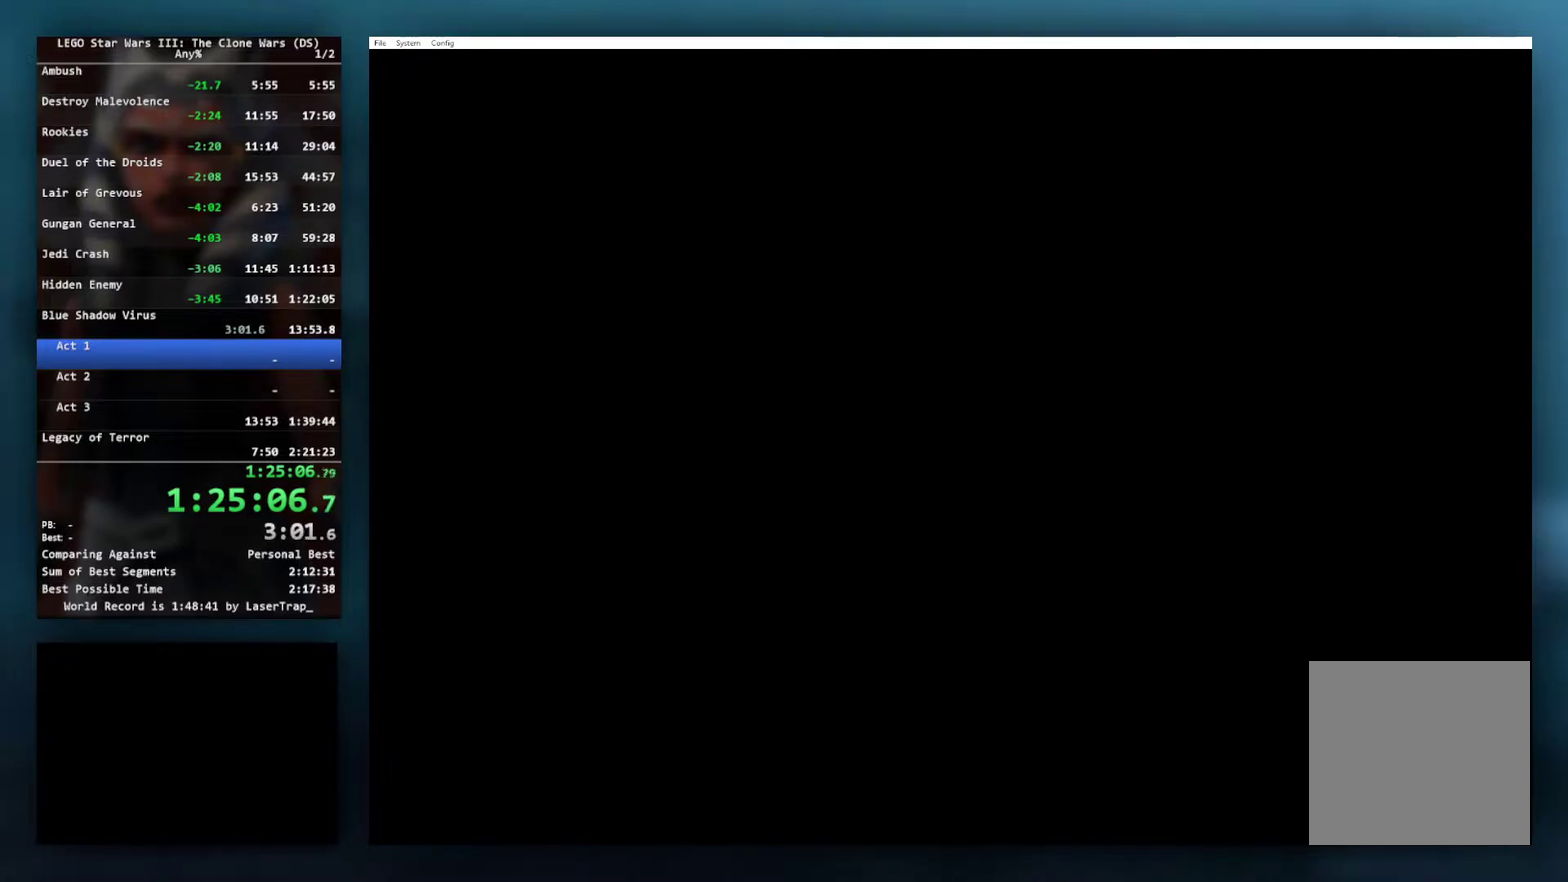
{"buttons": [], "left_stick": "right", "right_stick": "center", "events": []}
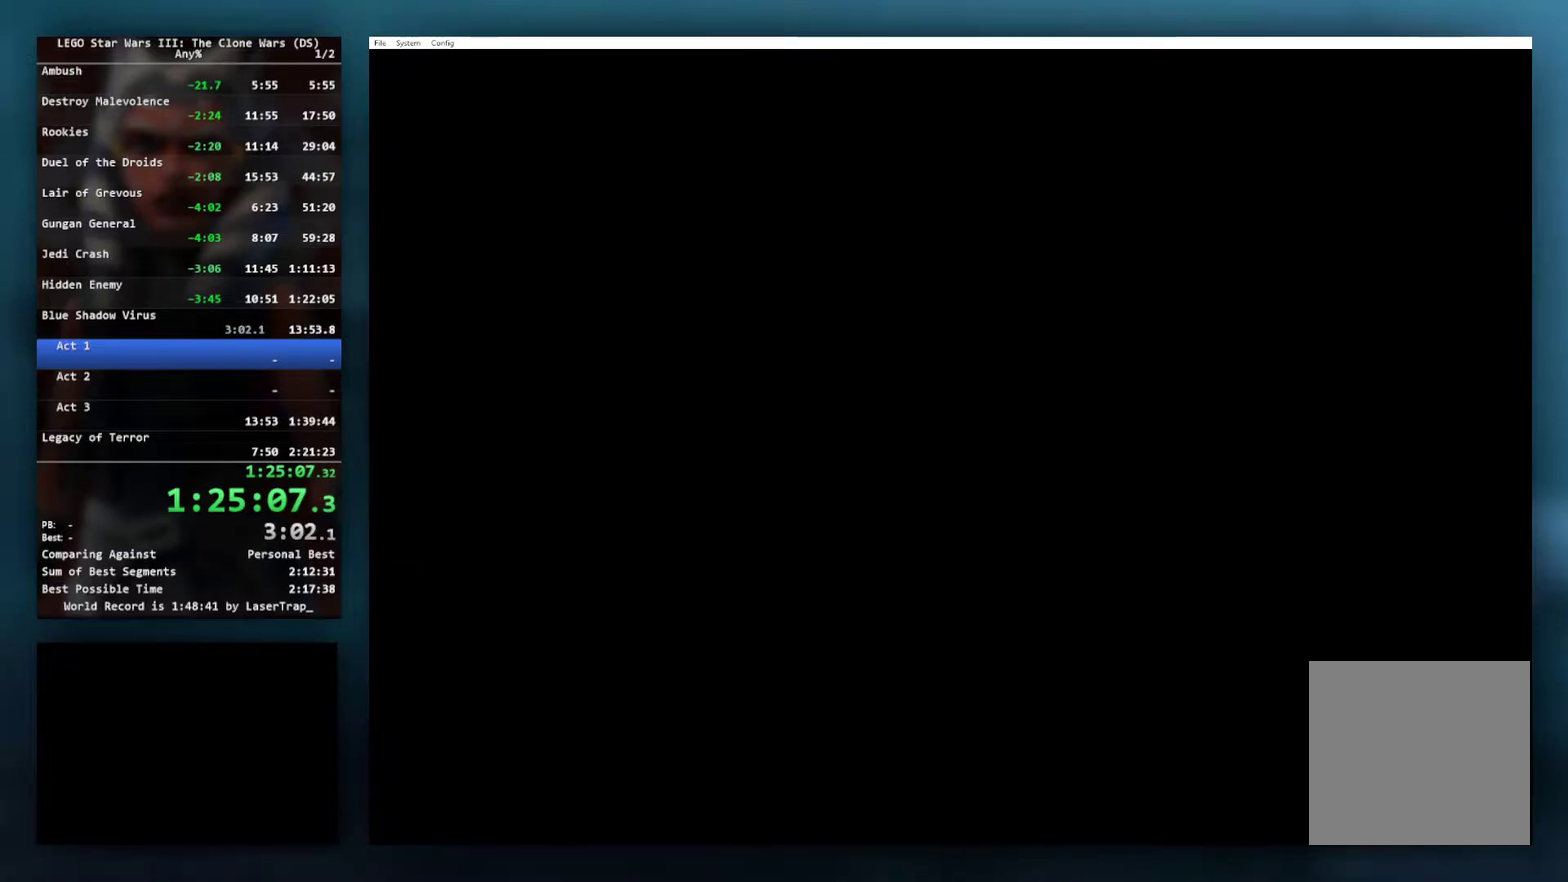
{"buttons": [], "left_stick": "center", "right_stick": "center", "events": [[417, "left_stick", "center"]]}
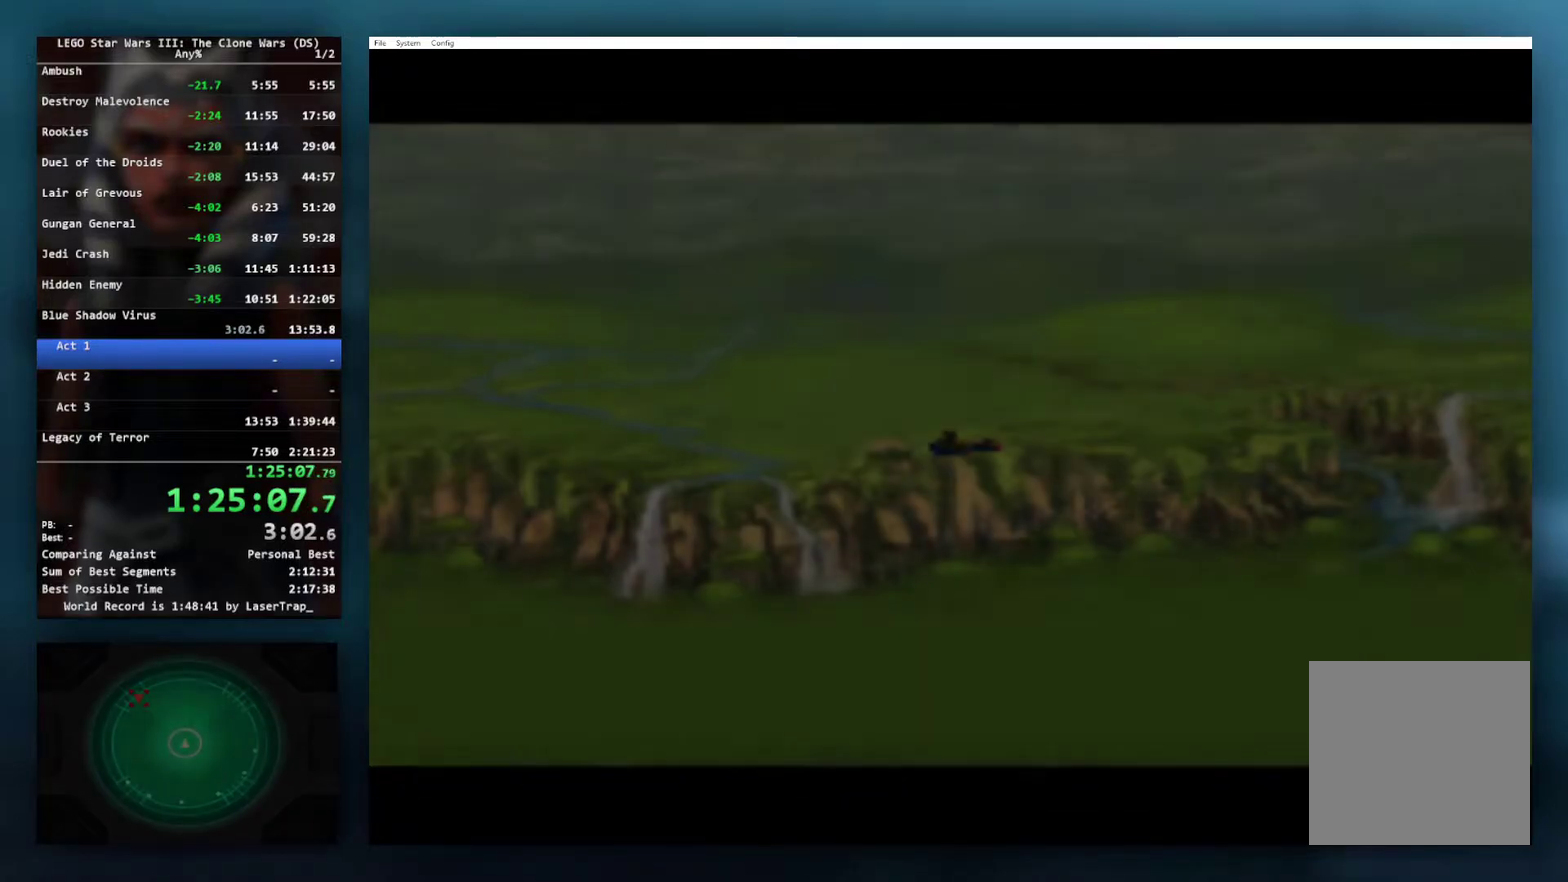
{"buttons": [], "left_stick": "center", "right_stick": "center", "events": [[200, "left_stick", "right"], [300, "left_stick", "up-right"], [367, "left_stick", "center"]]}
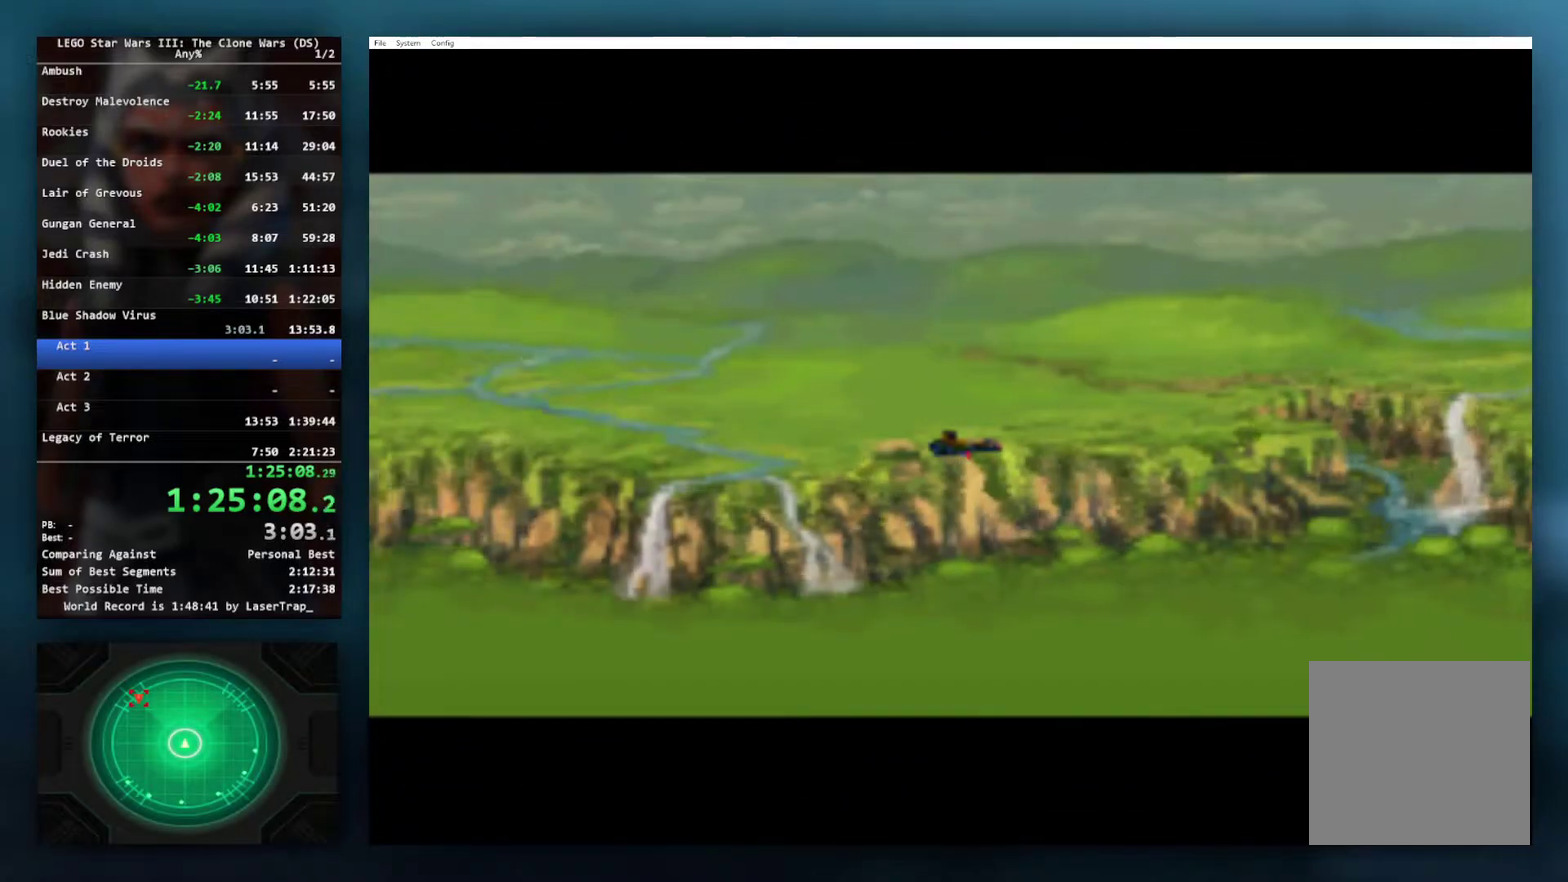
{"buttons": [], "left_stick": "center", "right_stick": "center", "events": []}
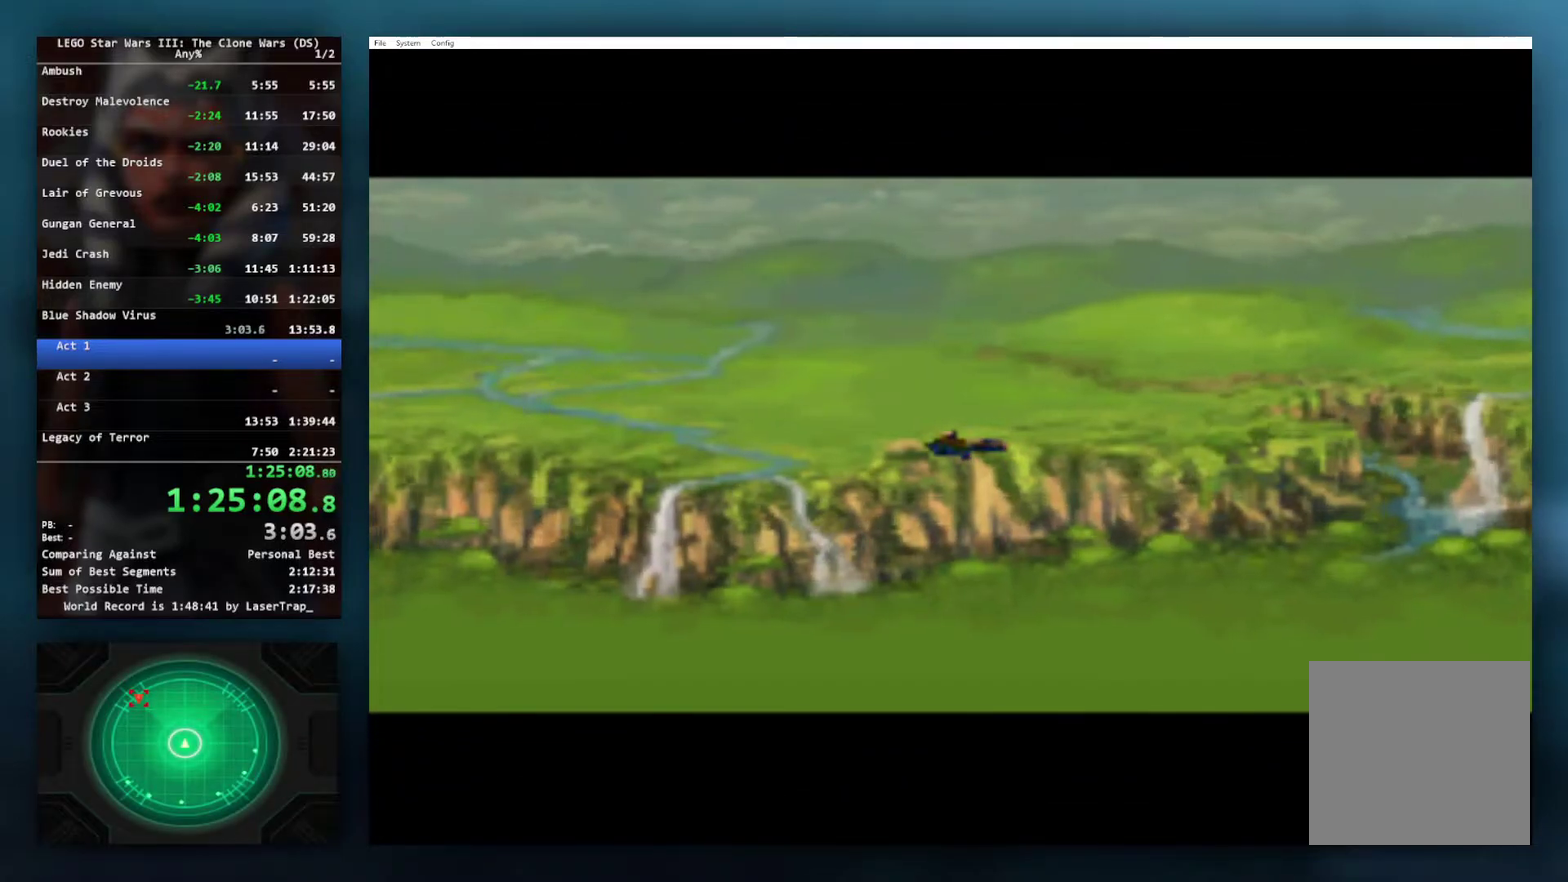
{"buttons": [], "left_stick": "center", "right_stick": "center", "events": [[367, "X", "down"], [450, "X", "up"]]}
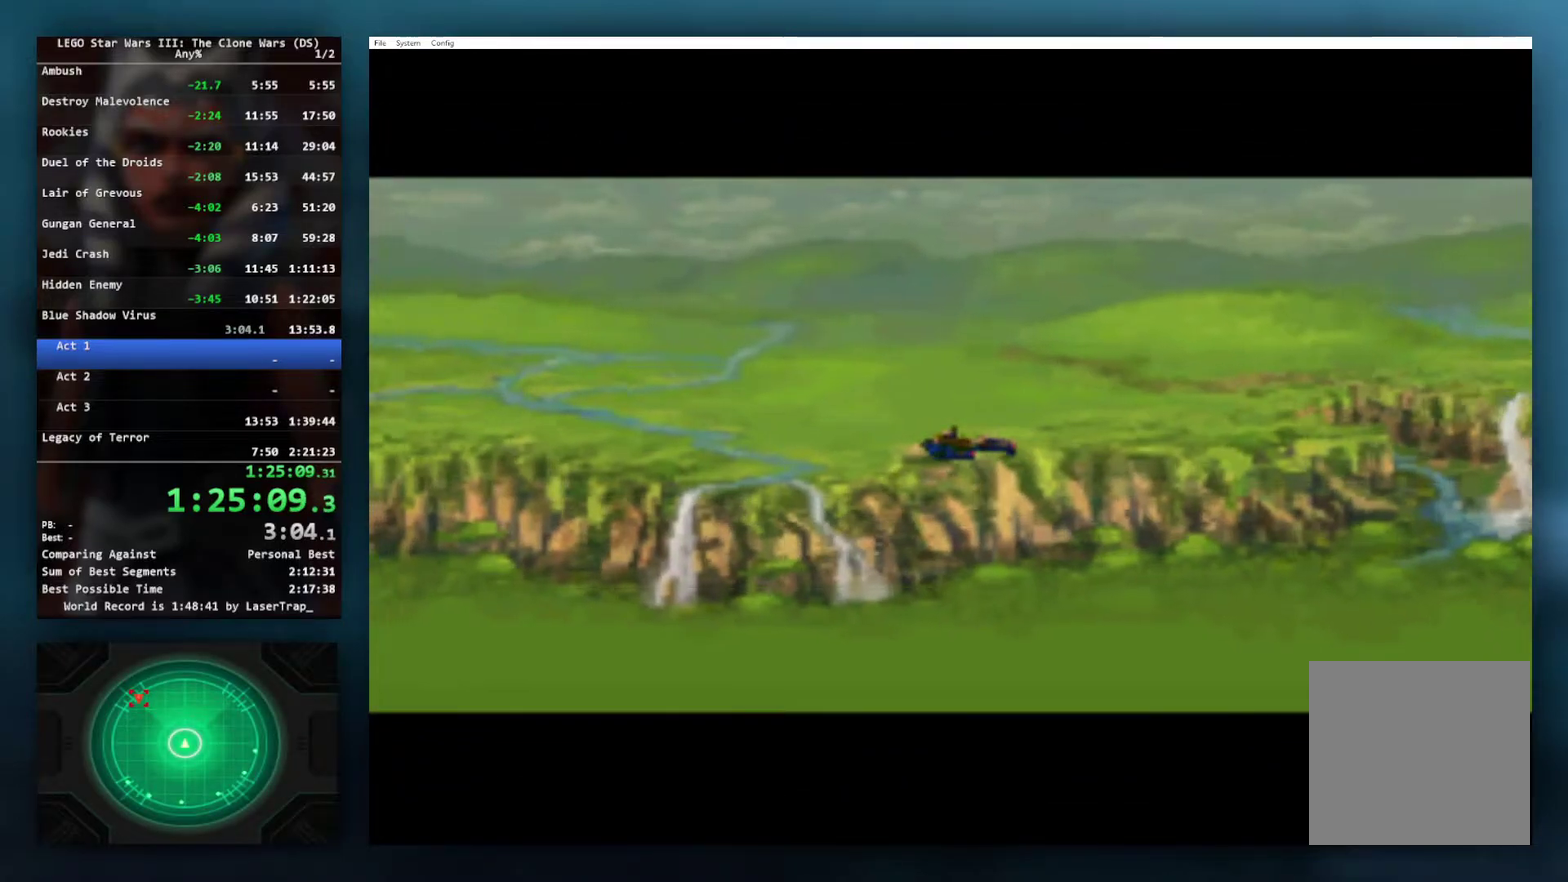
{"buttons": [], "left_stick": "center", "right_stick": "center", "events": [[217, "X", "down"], [267, "X", "up"]]}
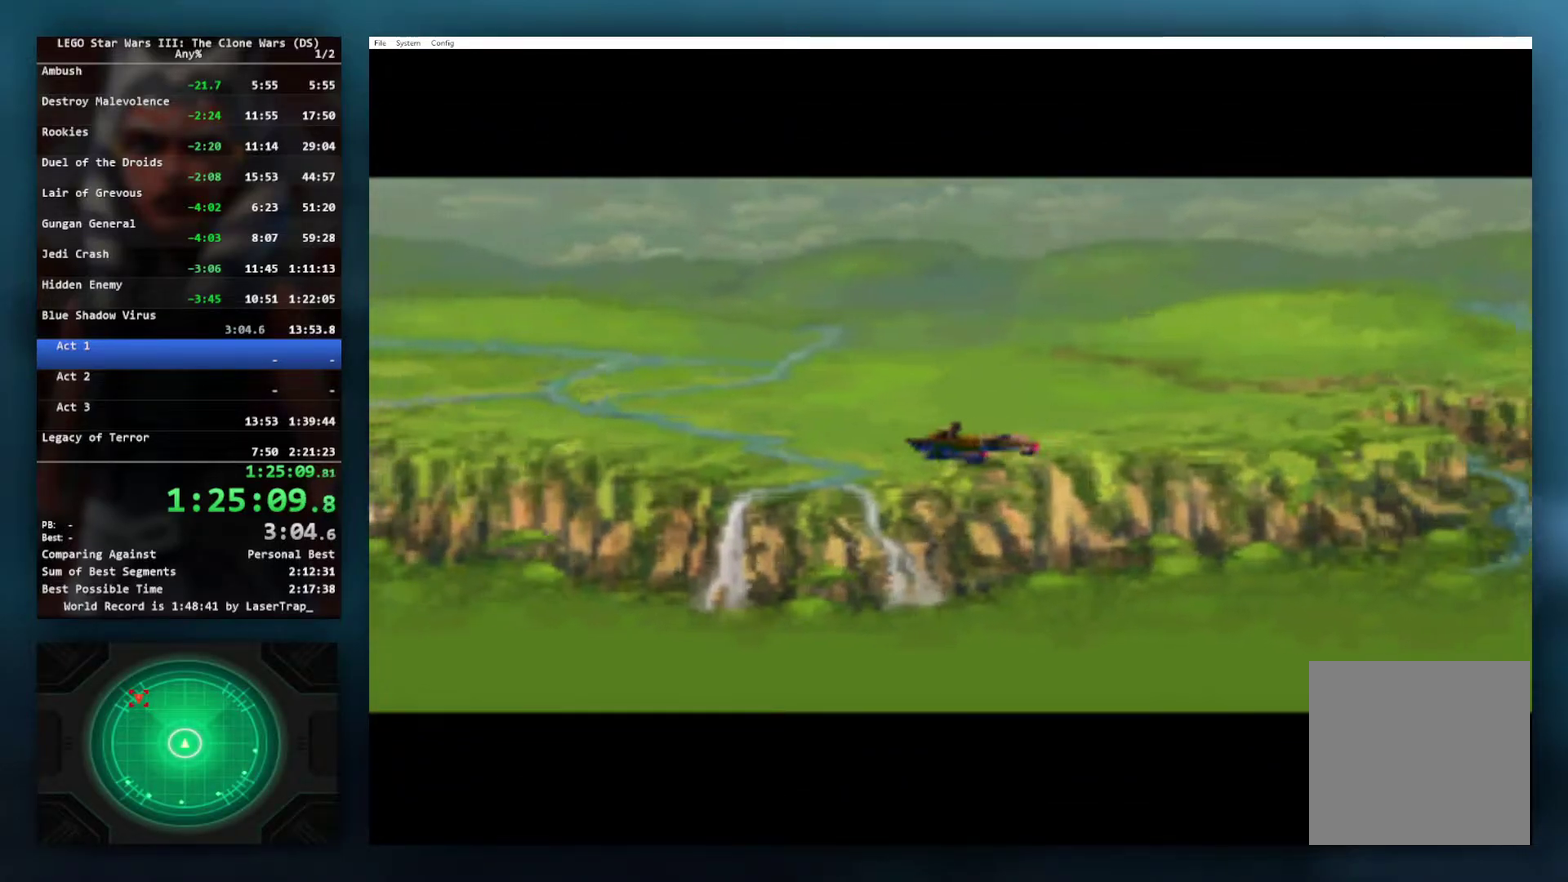
{"buttons": ["X"], "left_stick": "center", "right_stick": "center", "events": [[33, "X", "down"], [83, "X", "up"], [183, "X", "down"], [233, "X", "up"], [333, "X", "down"], [383, "X", "up"], [483, "X", "down"]]}
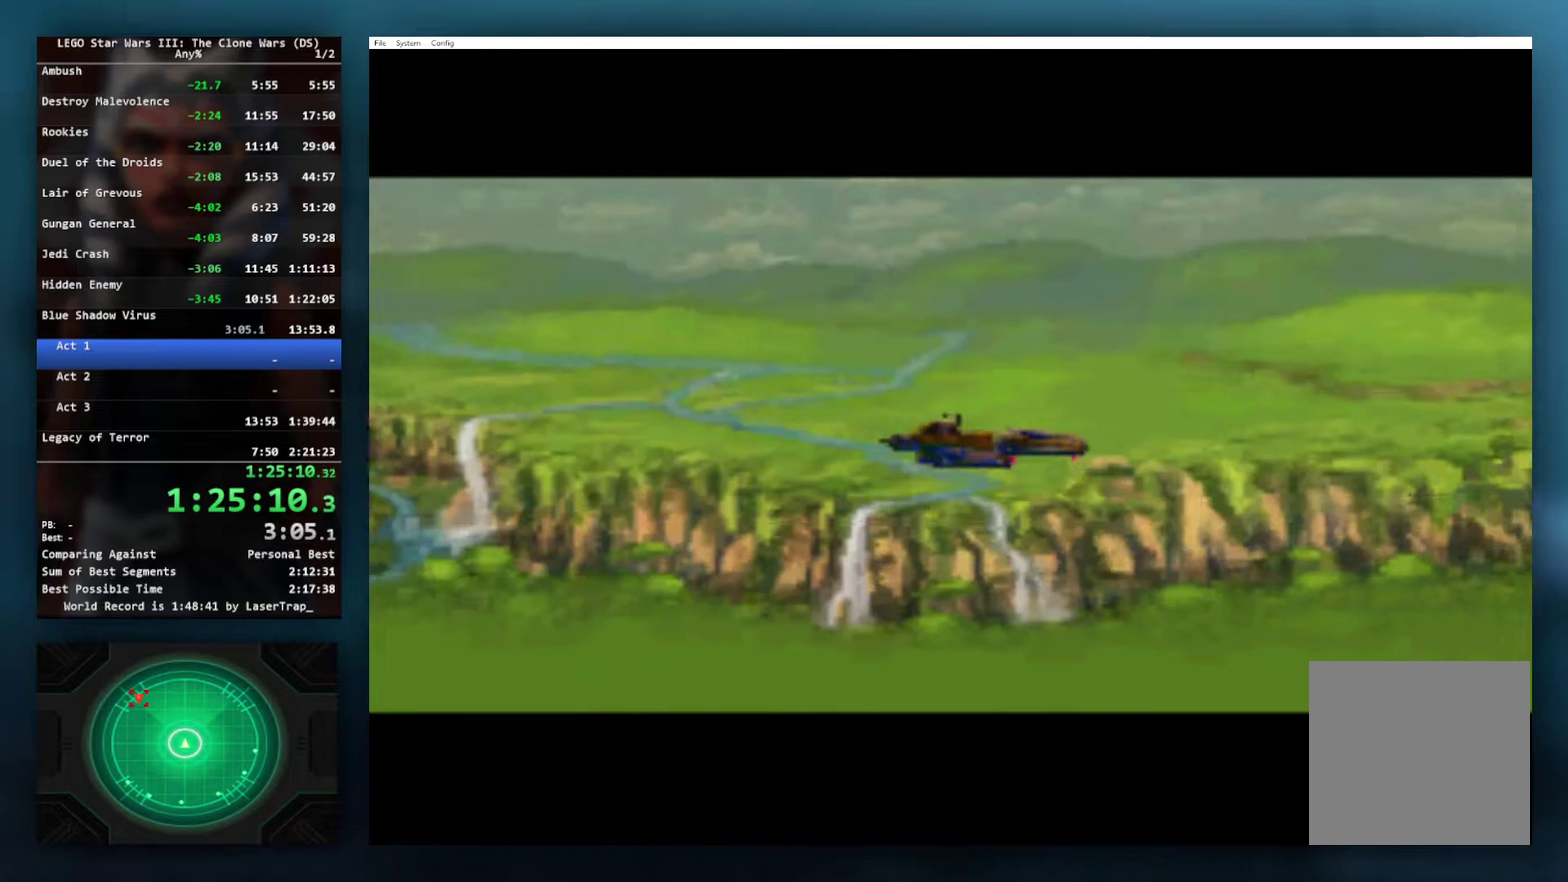
{"buttons": ["X"], "left_stick": "center", "right_stick": "center", "events": [[33, "X", "up"], [317, "X", "down"], [383, "X", "up"], [483, "X", "down"]]}
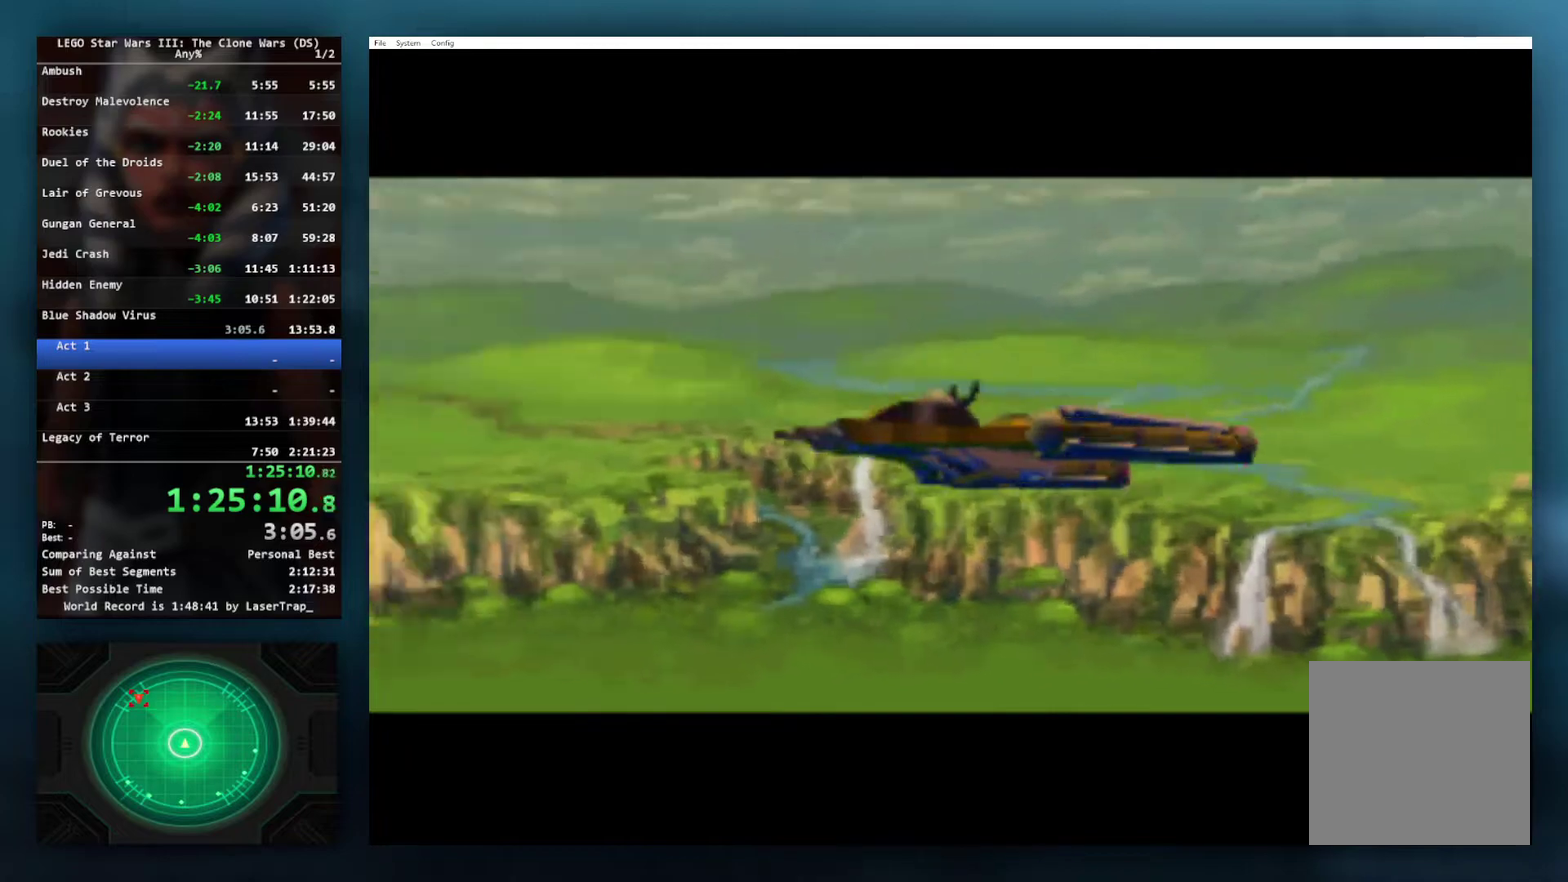
{"buttons": [], "left_stick": "center", "right_stick": "center", "events": [[33, "X", "up"], [117, "X", "down"], [183, "X", "up"], [267, "X", "down"], [350, "X", "up"], [450, "X", "down"], [500, "X", "up"]]}
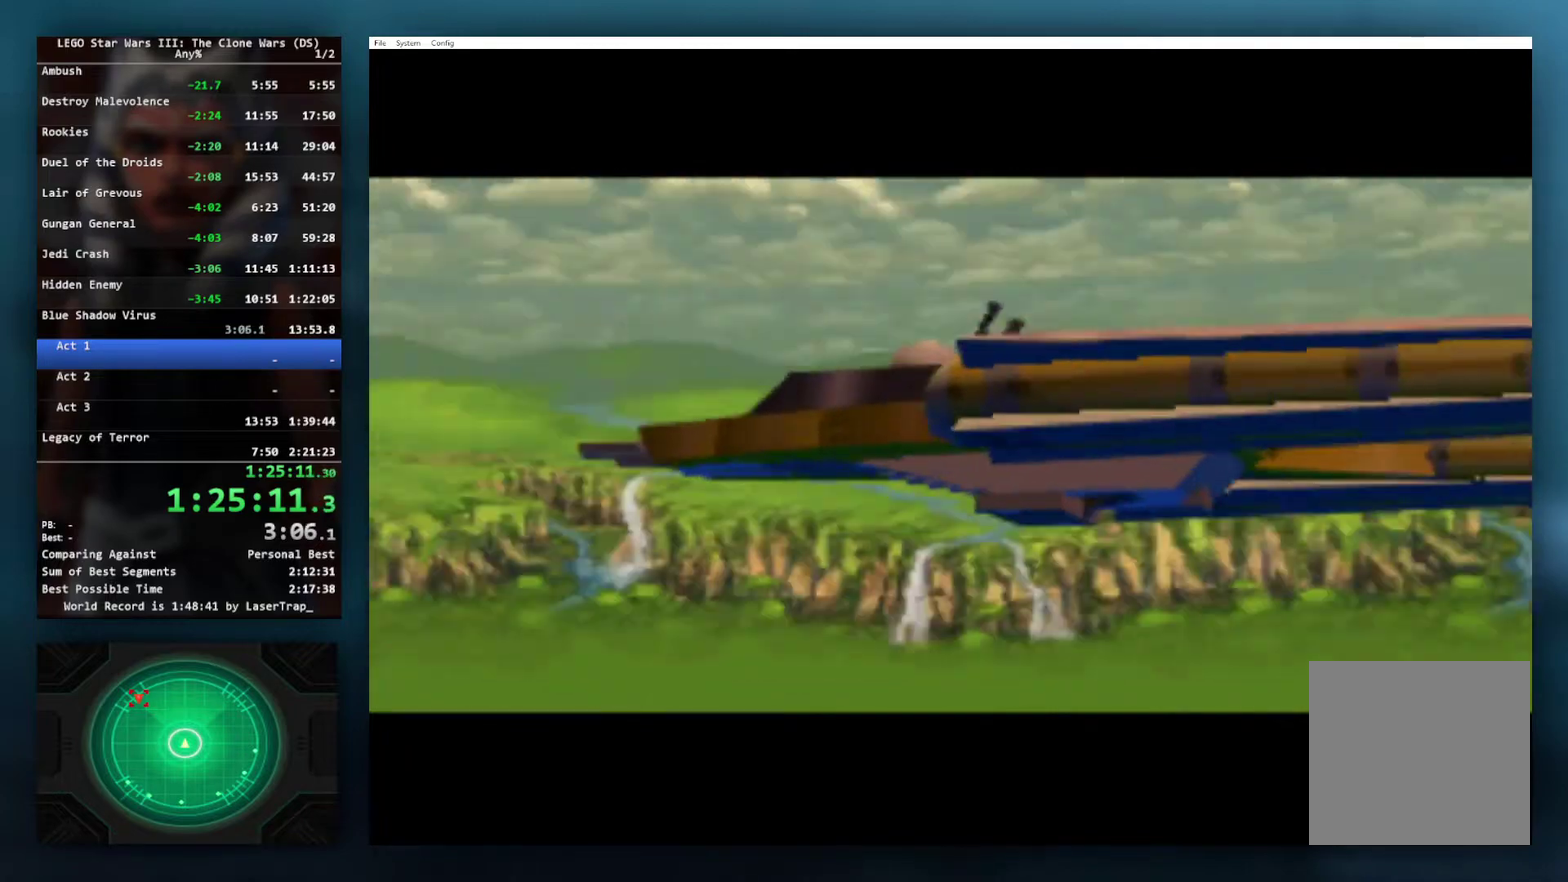
{"buttons": [], "left_stick": "center", "right_stick": "center", "events": [[83, "X", "down"], [150, "X", "up"], [217, "X", "down"], [283, "X", "up"], [383, "X", "down"], [467, "X", "up"]]}
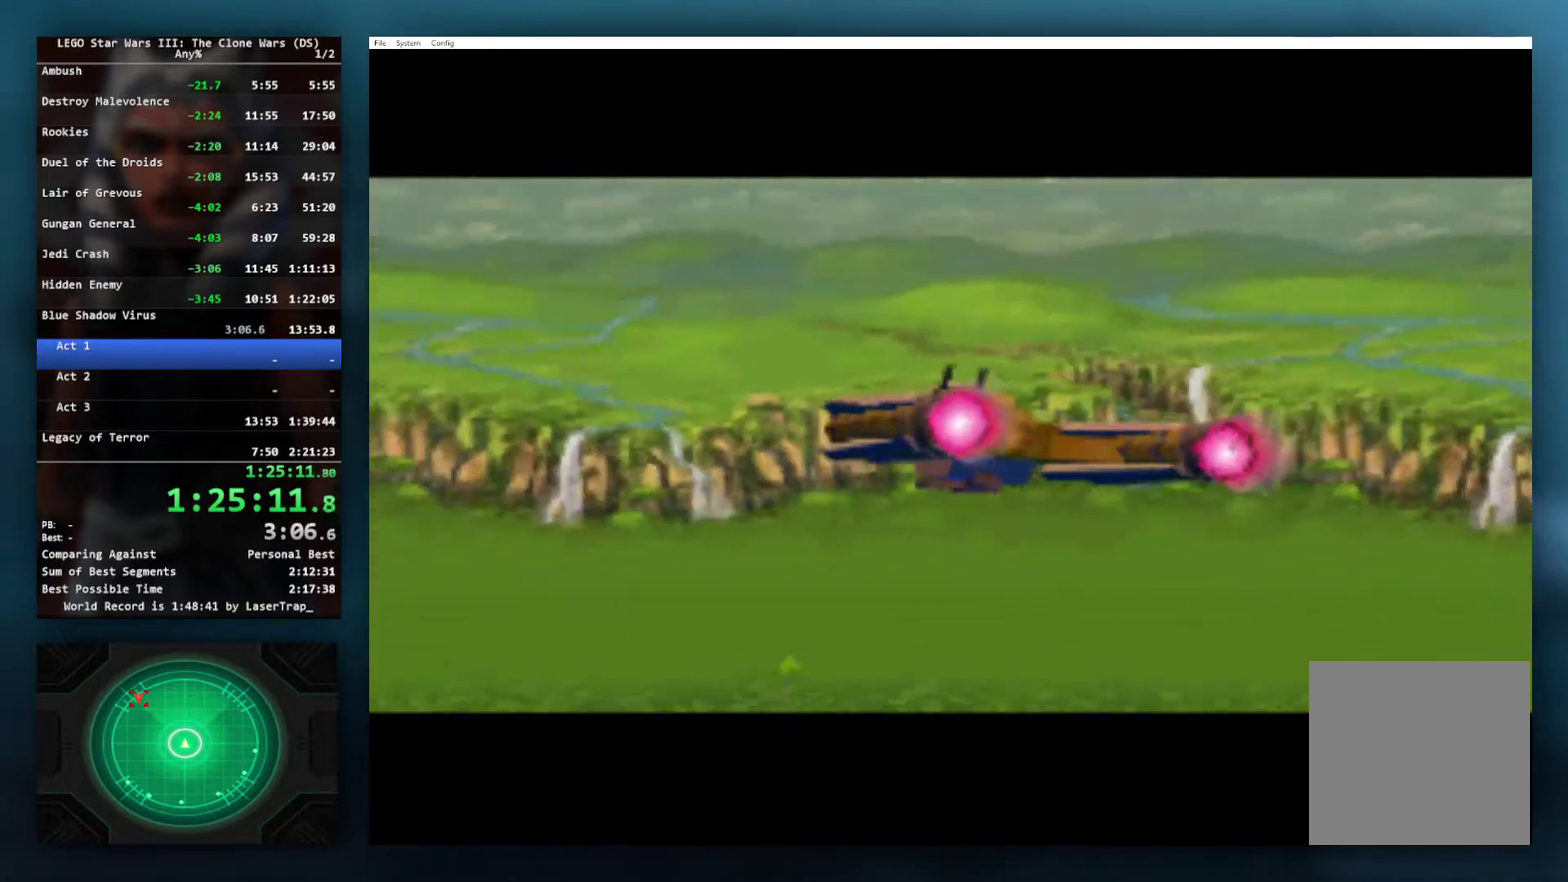
{"buttons": [], "left_stick": "center", "right_stick": "center", "events": [[200, "X", "down"], [267, "X", "up"], [367, "X", "down"], [433, "X", "up"]]}
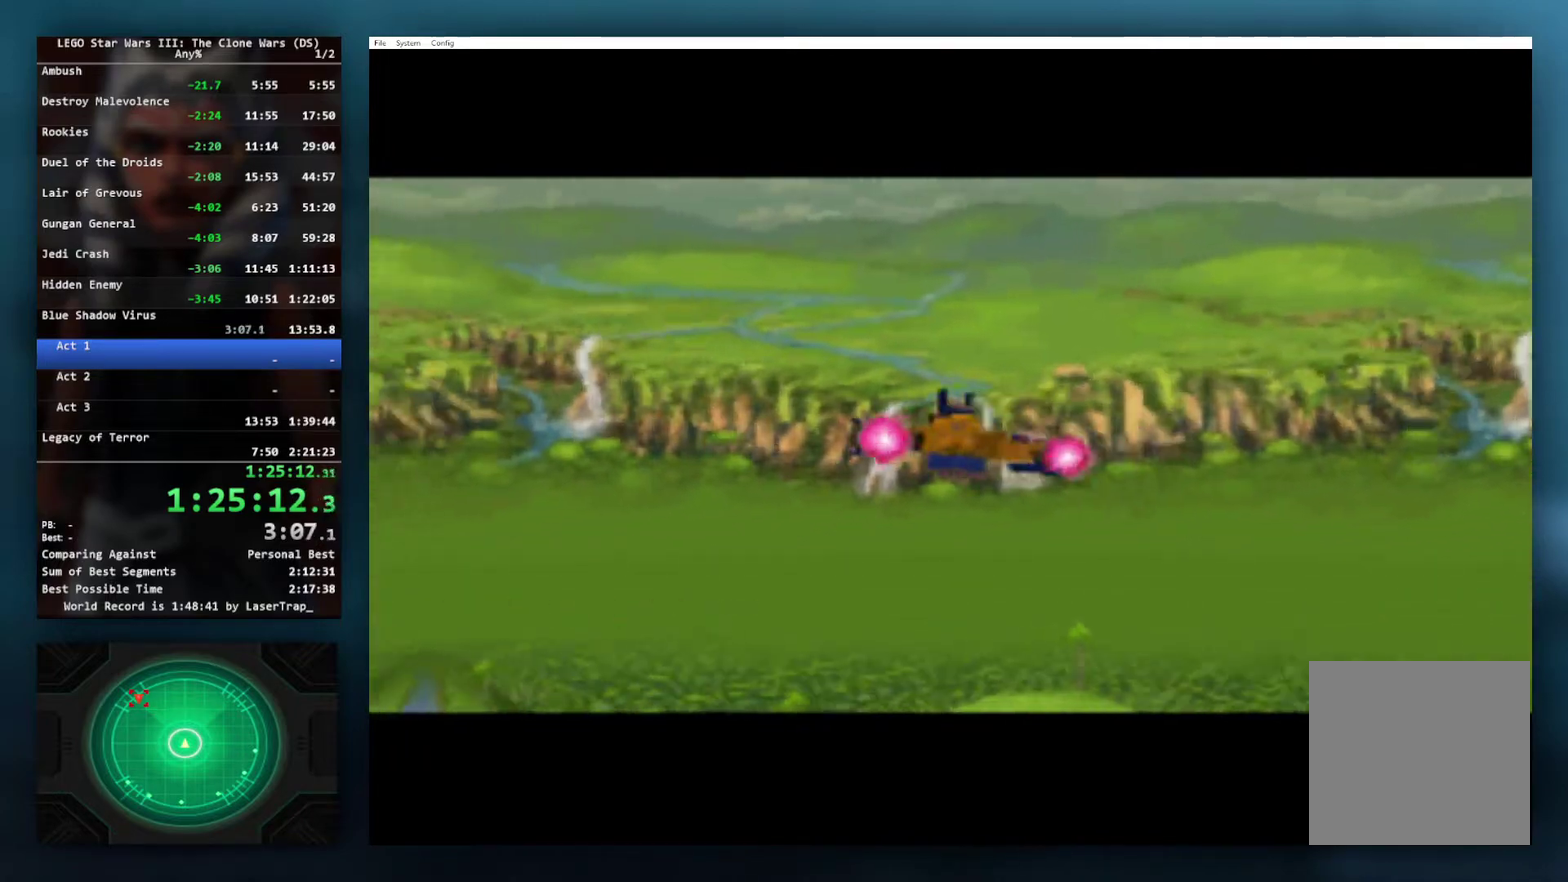
{"buttons": [], "left_stick": "center", "right_stick": "center", "events": [[33, "X", "down"], [83, "X", "up"], [183, "X", "down"], [250, "X", "up"], [350, "X", "down"], [433, "X", "up"]]}
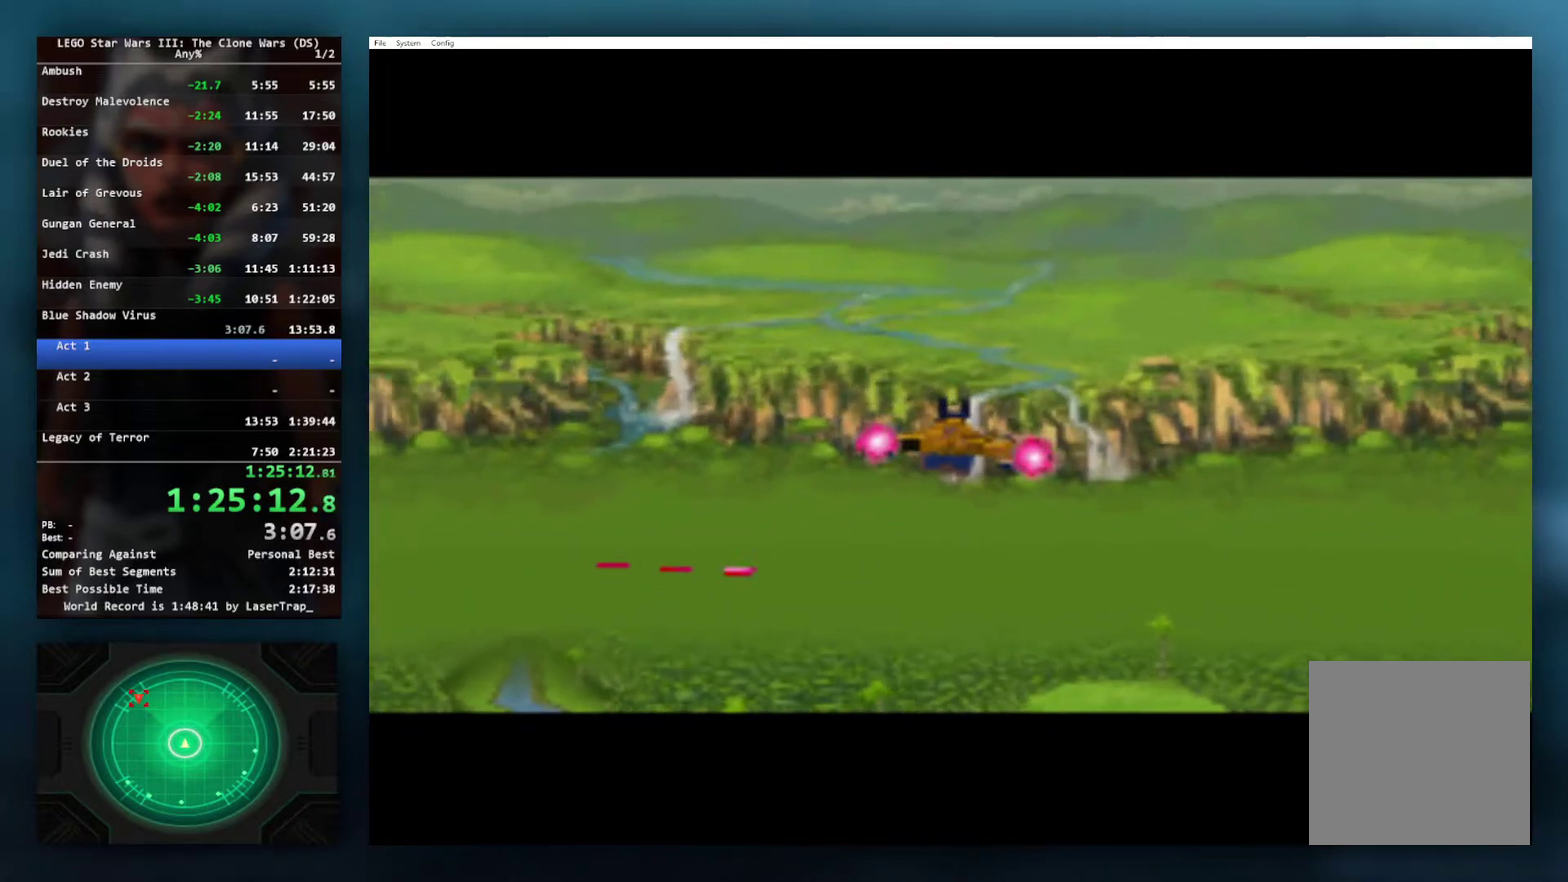
{"buttons": [], "left_stick": "center", "right_stick": "center", "events": [[17, "X", "down"], [83, "X", "up"], [183, "X", "down"], [233, "X", "up"]]}
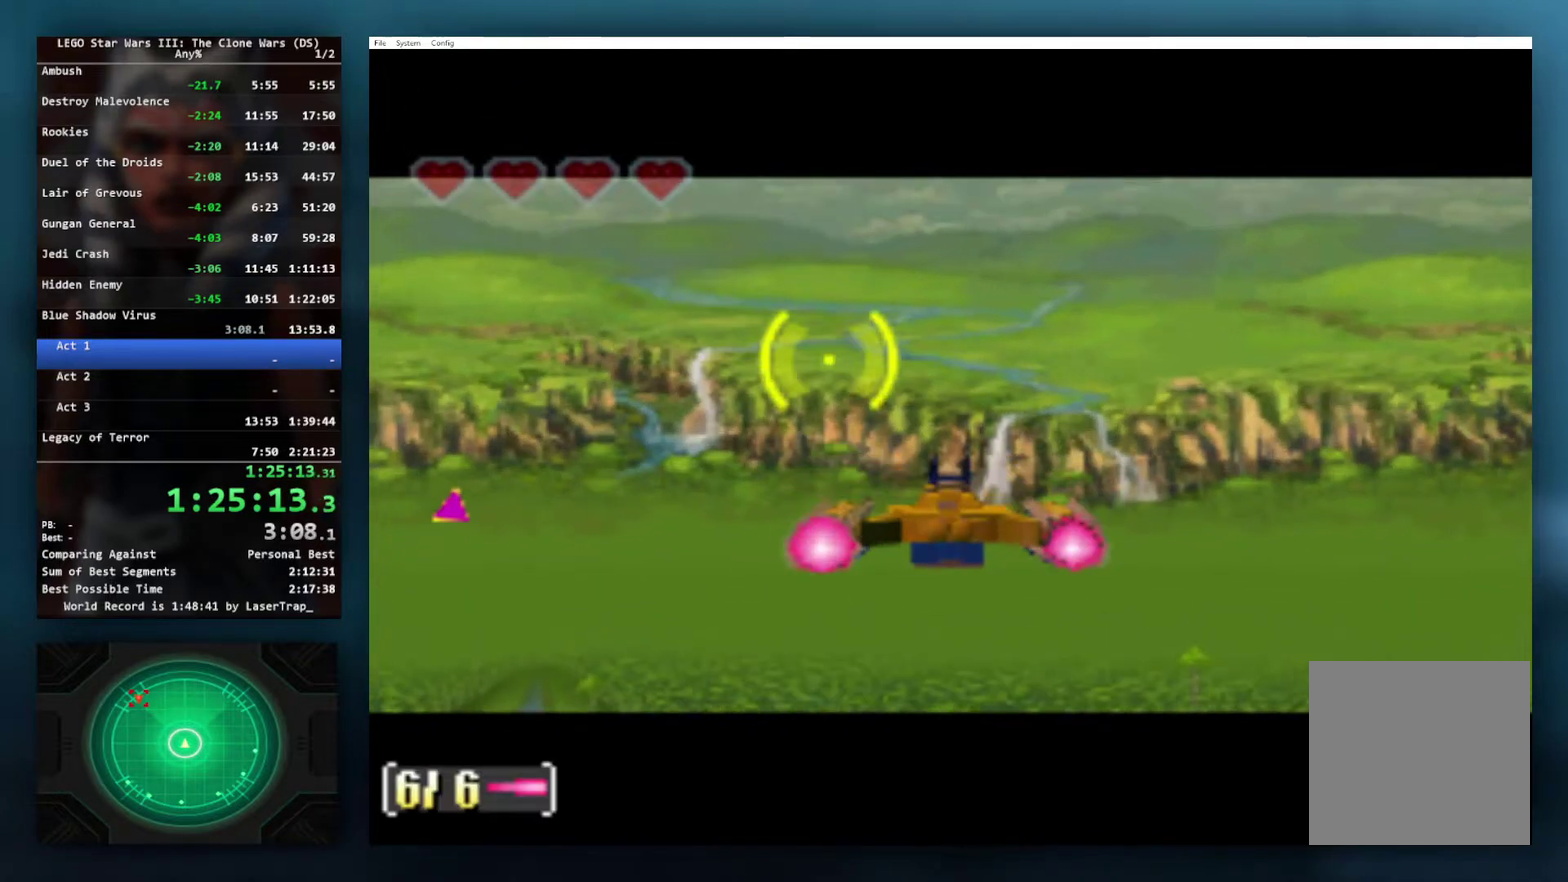
{"buttons": ["X"], "left_stick": "center", "right_stick": "center", "events": [[50, "X", "down"], [150, "left_stick", "up-left"], [317, "left_stick", "center"]]}
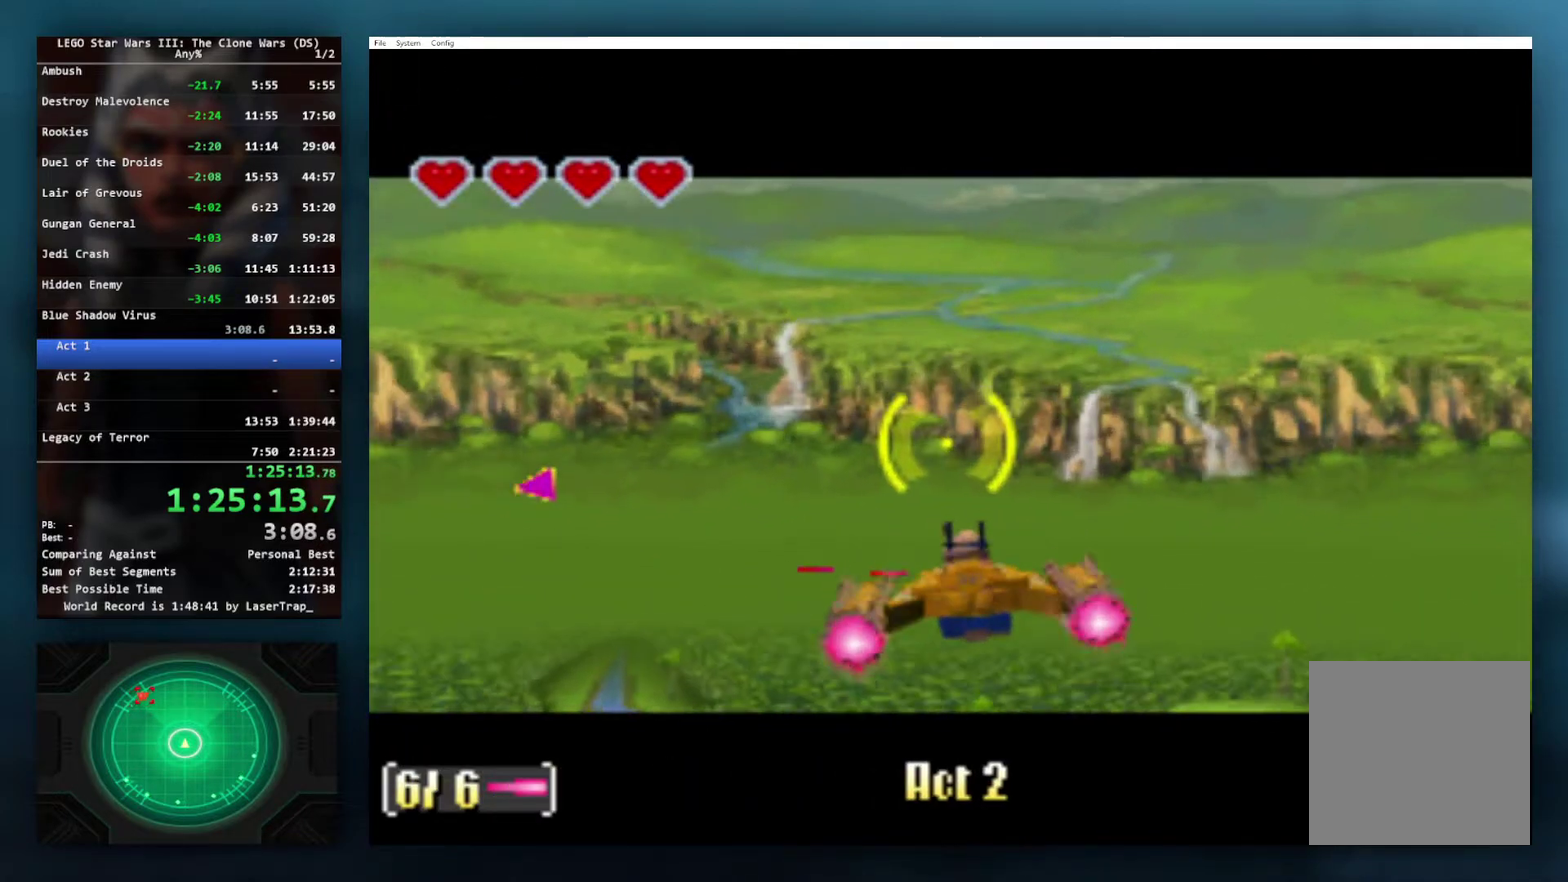
{"buttons": [], "left_stick": "center", "right_stick": "center", "events": [[17, "X", "up"]]}
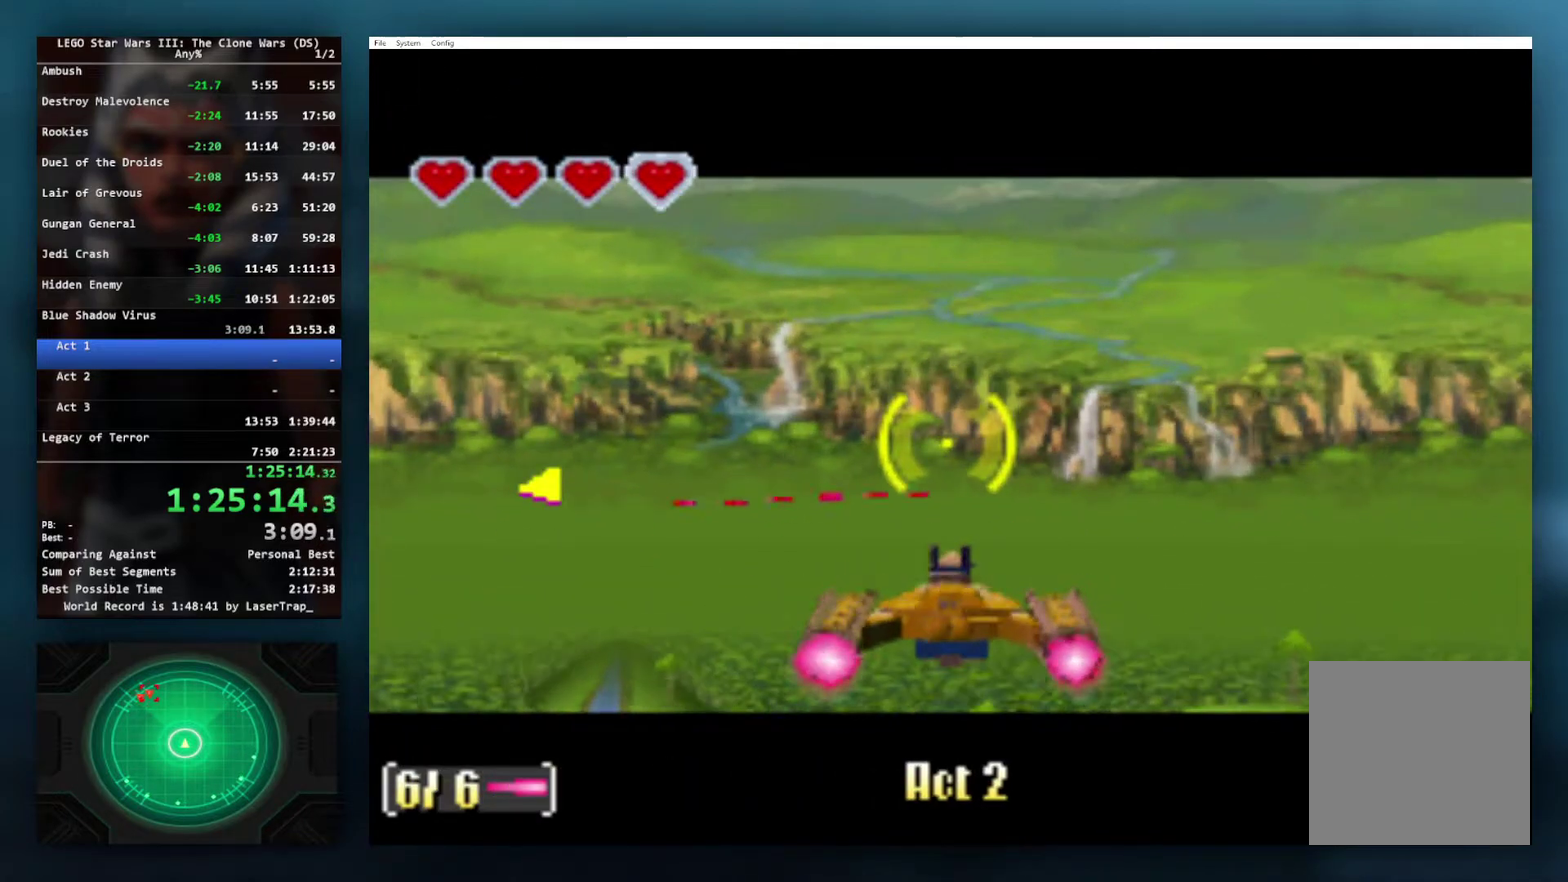
{"buttons": [], "left_stick": "left", "right_stick": "center", "events": [[417, "left_stick", "left"]]}
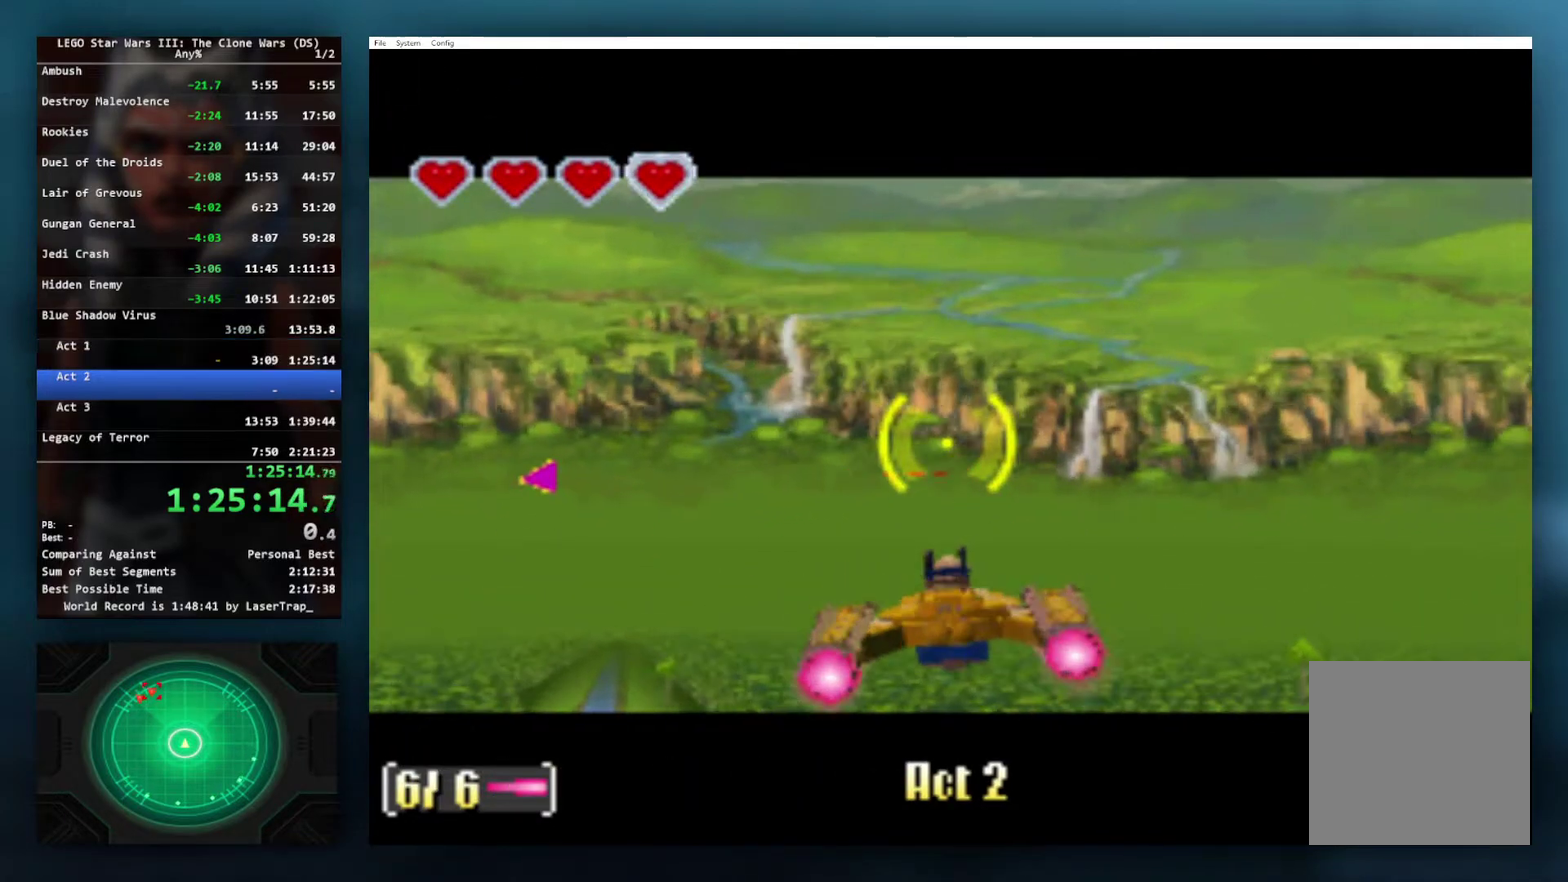
{"buttons": ["X"], "left_stick": "center", "right_stick": "center", "events": [[183, "left_stick", "up-left"], [300, "X", "down"], [350, "left_stick", "left"], [500, "left_stick", "center"]]}
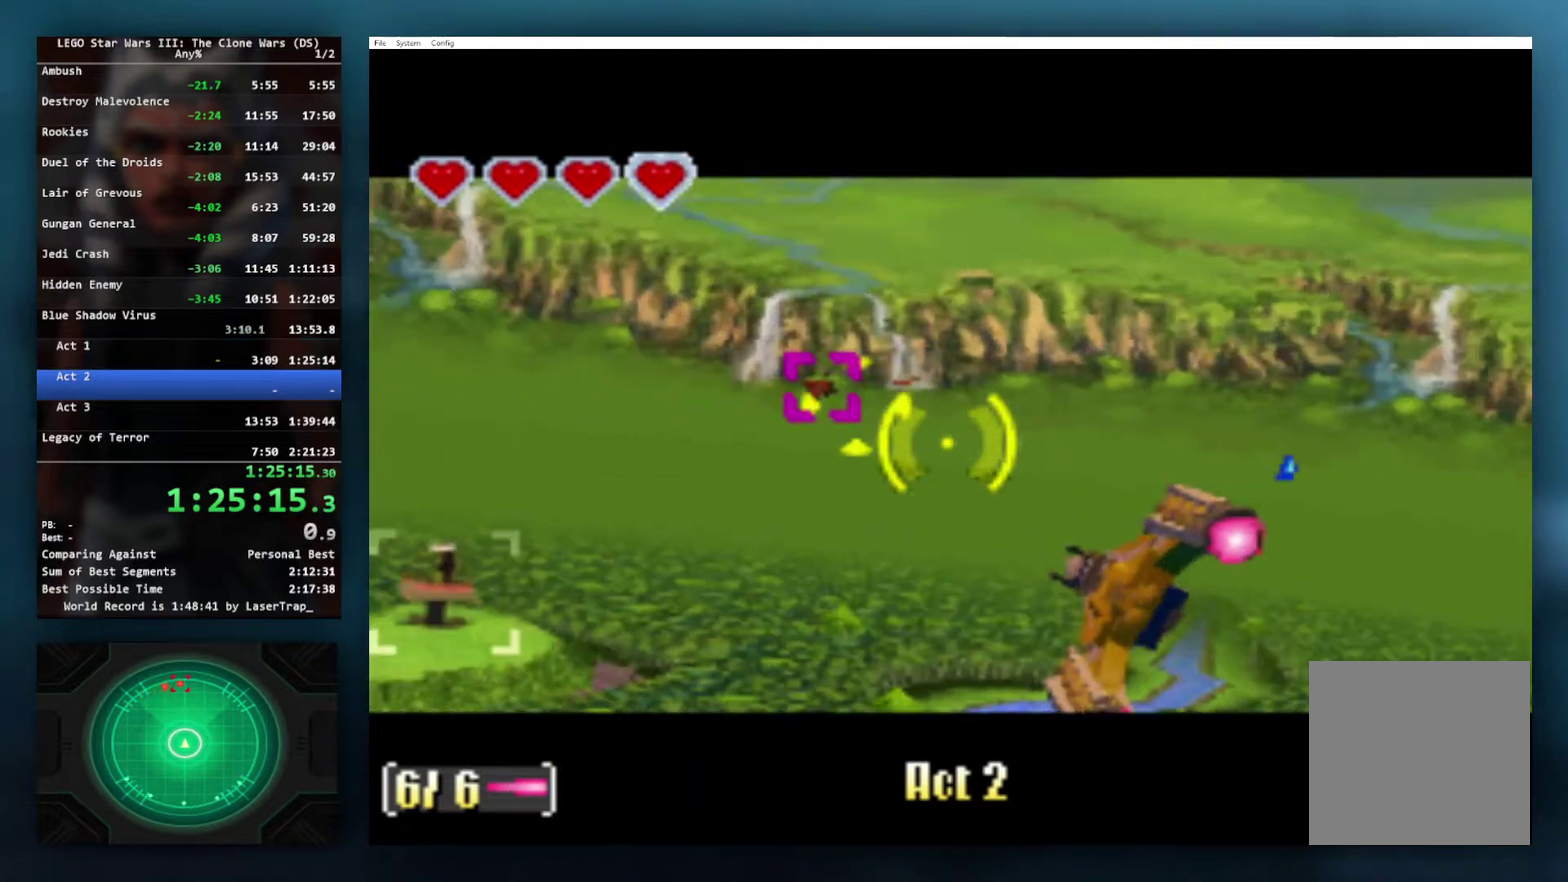
{"buttons": ["X"], "left_stick": "right", "right_stick": "center", "events": [[100, "left_stick", "down-right"], [333, "left_stick", "right"]]}
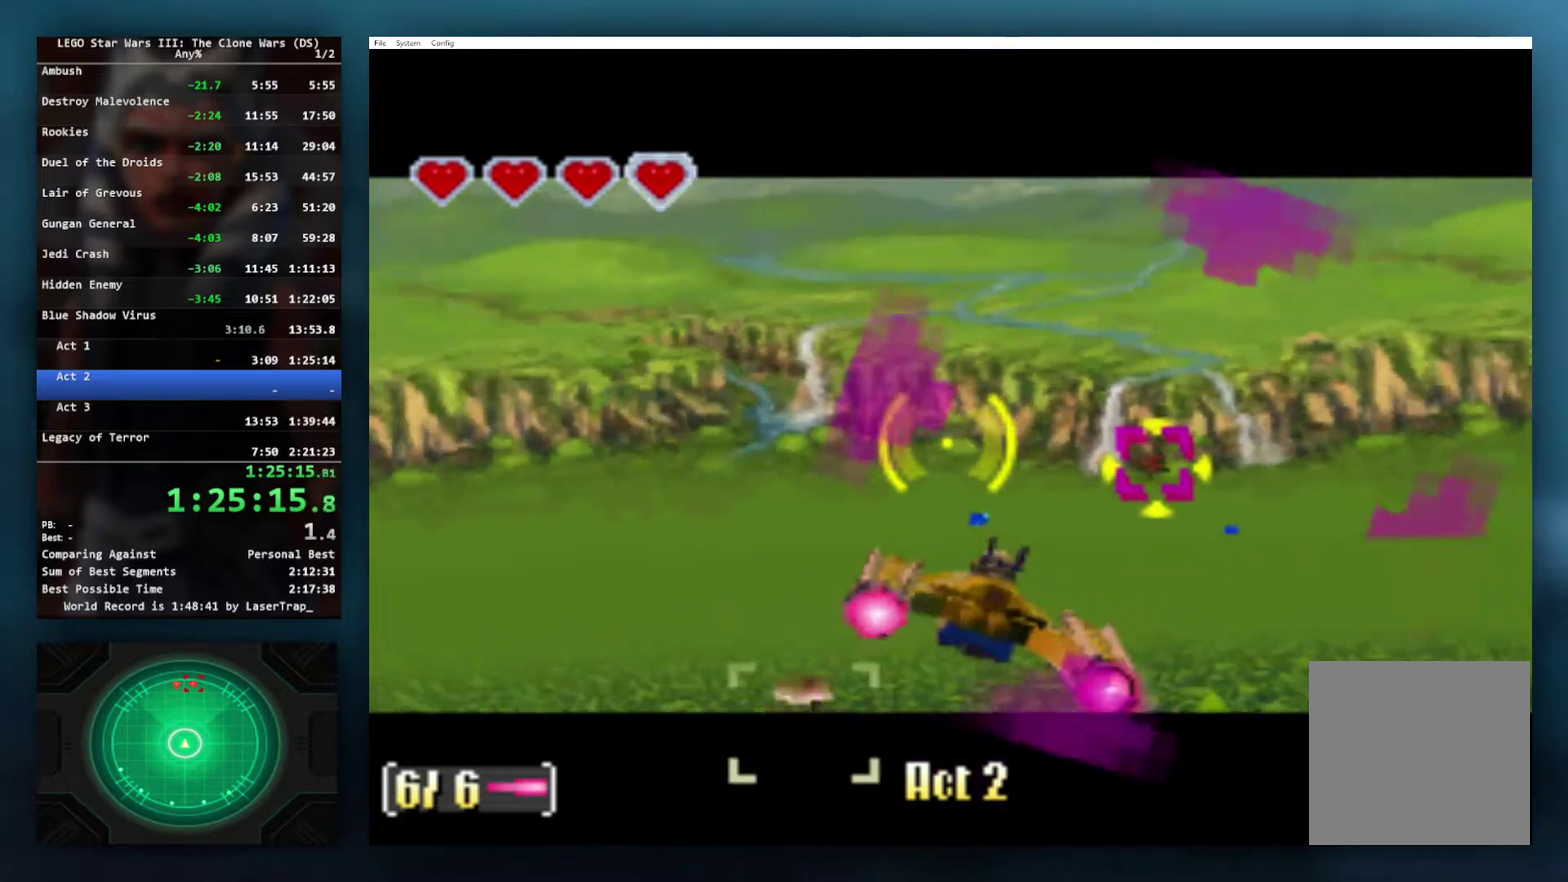
{"buttons": ["X"], "left_stick": "center", "right_stick": "center", "events": [[17, "left_stick", "center"], [267, "left_stick", "right"], [467, "left_stick", "center"]]}
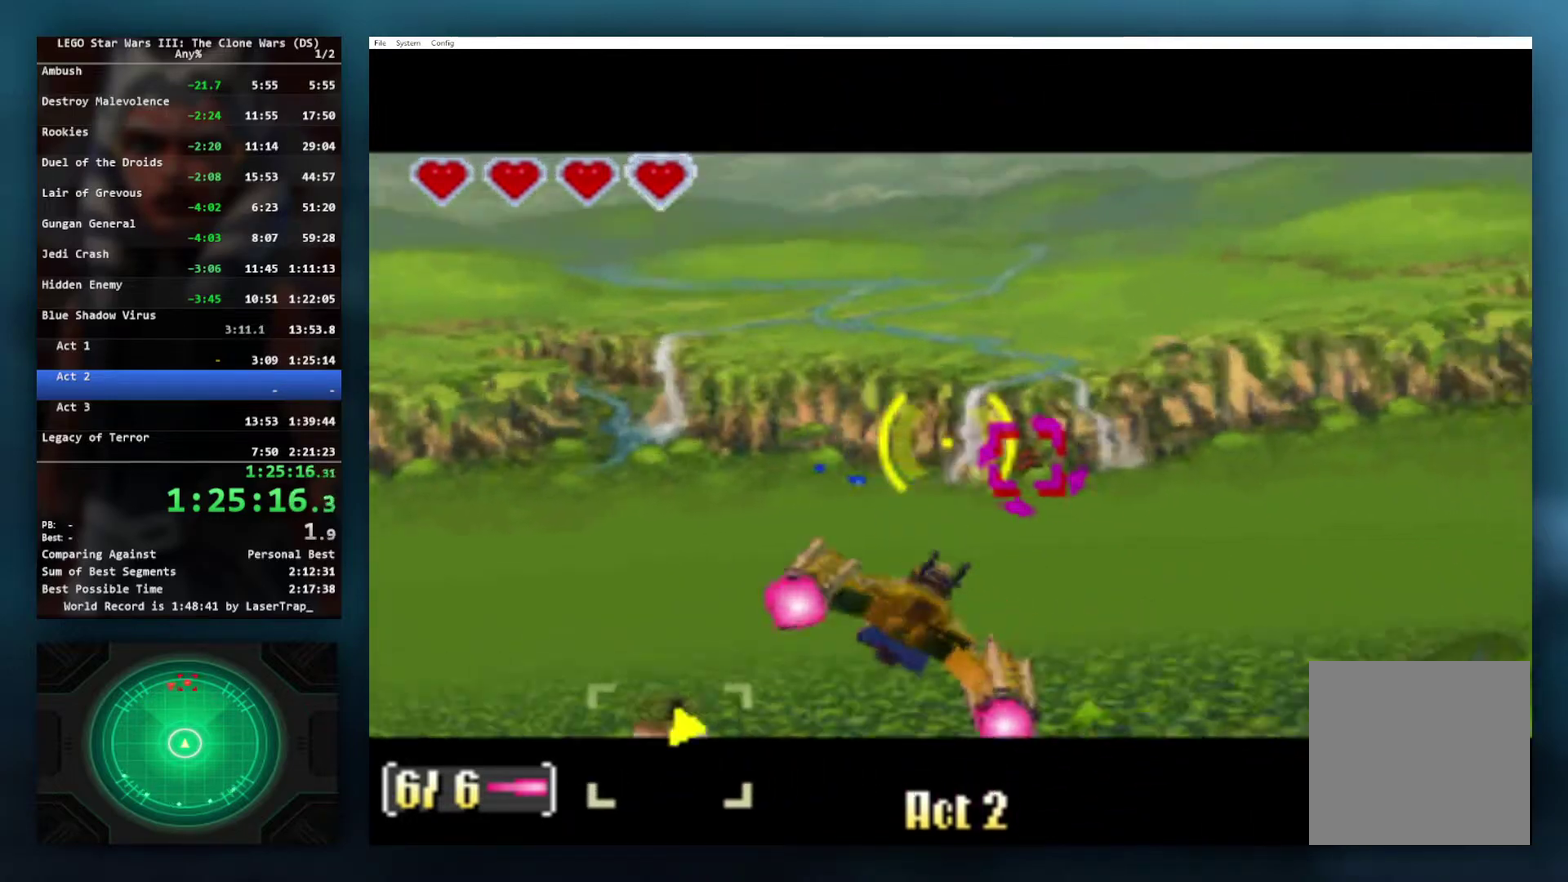
{"buttons": ["X"], "left_stick": "center", "right_stick": "center", "events": [[117, "A", "down"], [317, "A", "up"]]}
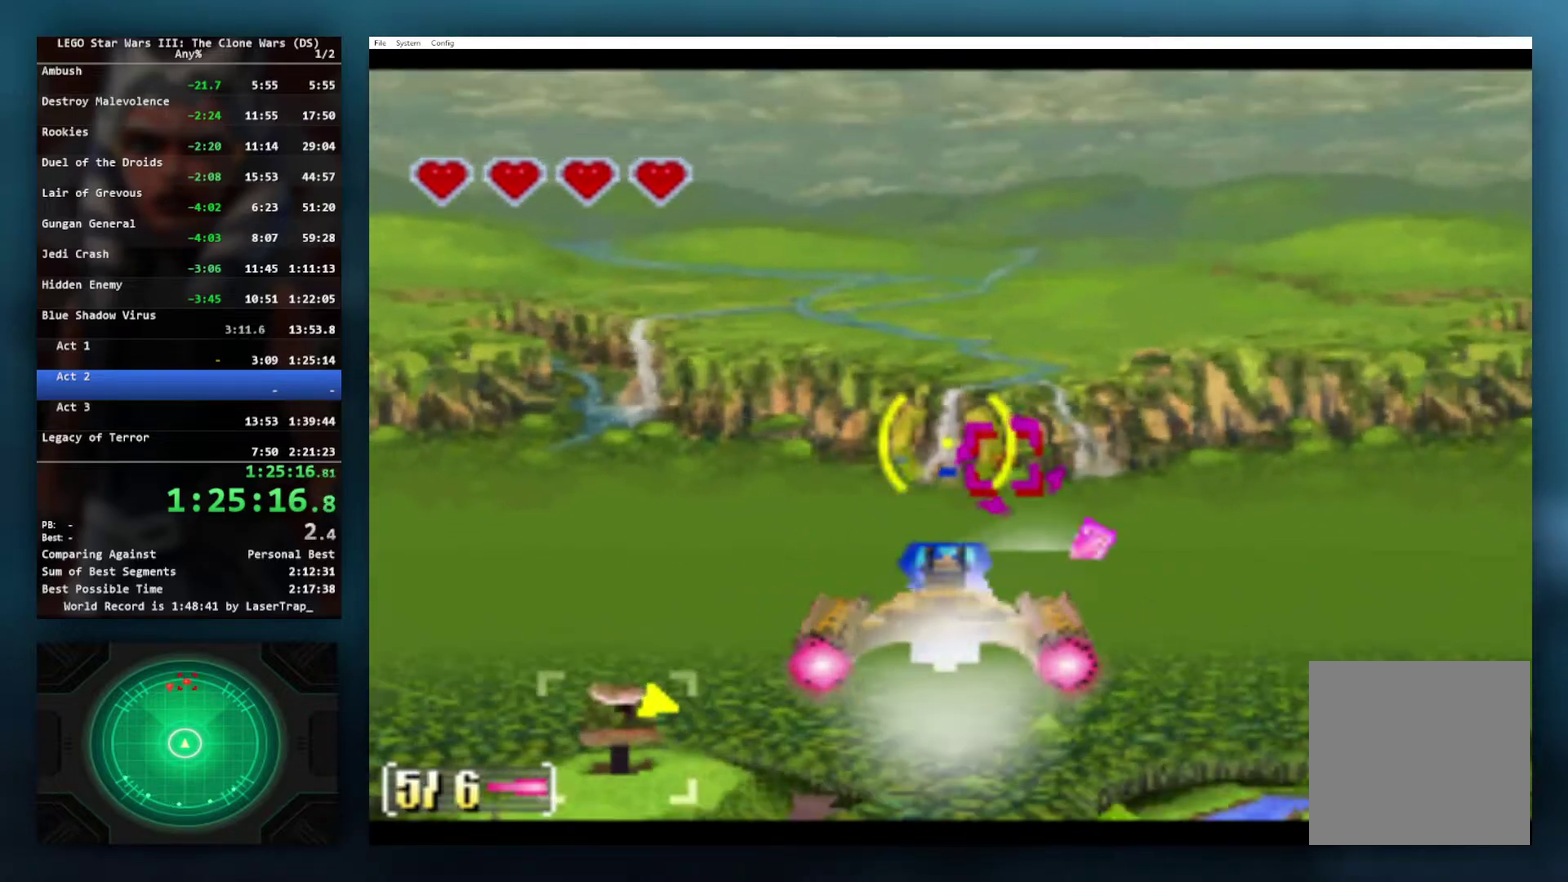
{"buttons": ["X"], "left_stick": "center", "right_stick": "center", "events": []}
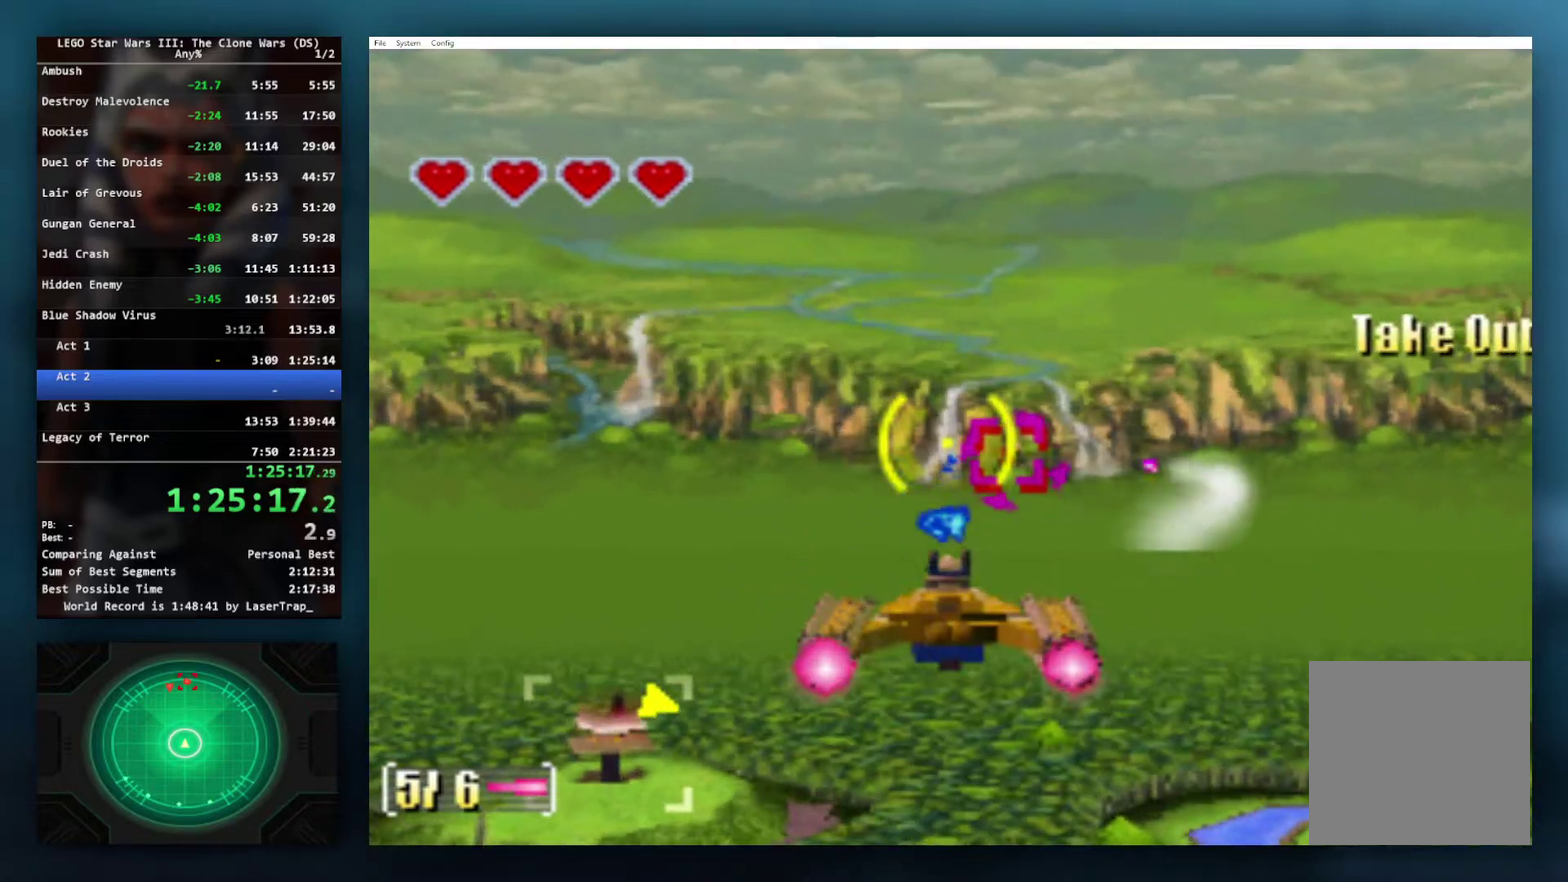
{"buttons": ["X"], "left_stick": "center", "right_stick": "center", "events": [[50, "left_stick", "right"], [167, "left_stick", "center"]]}